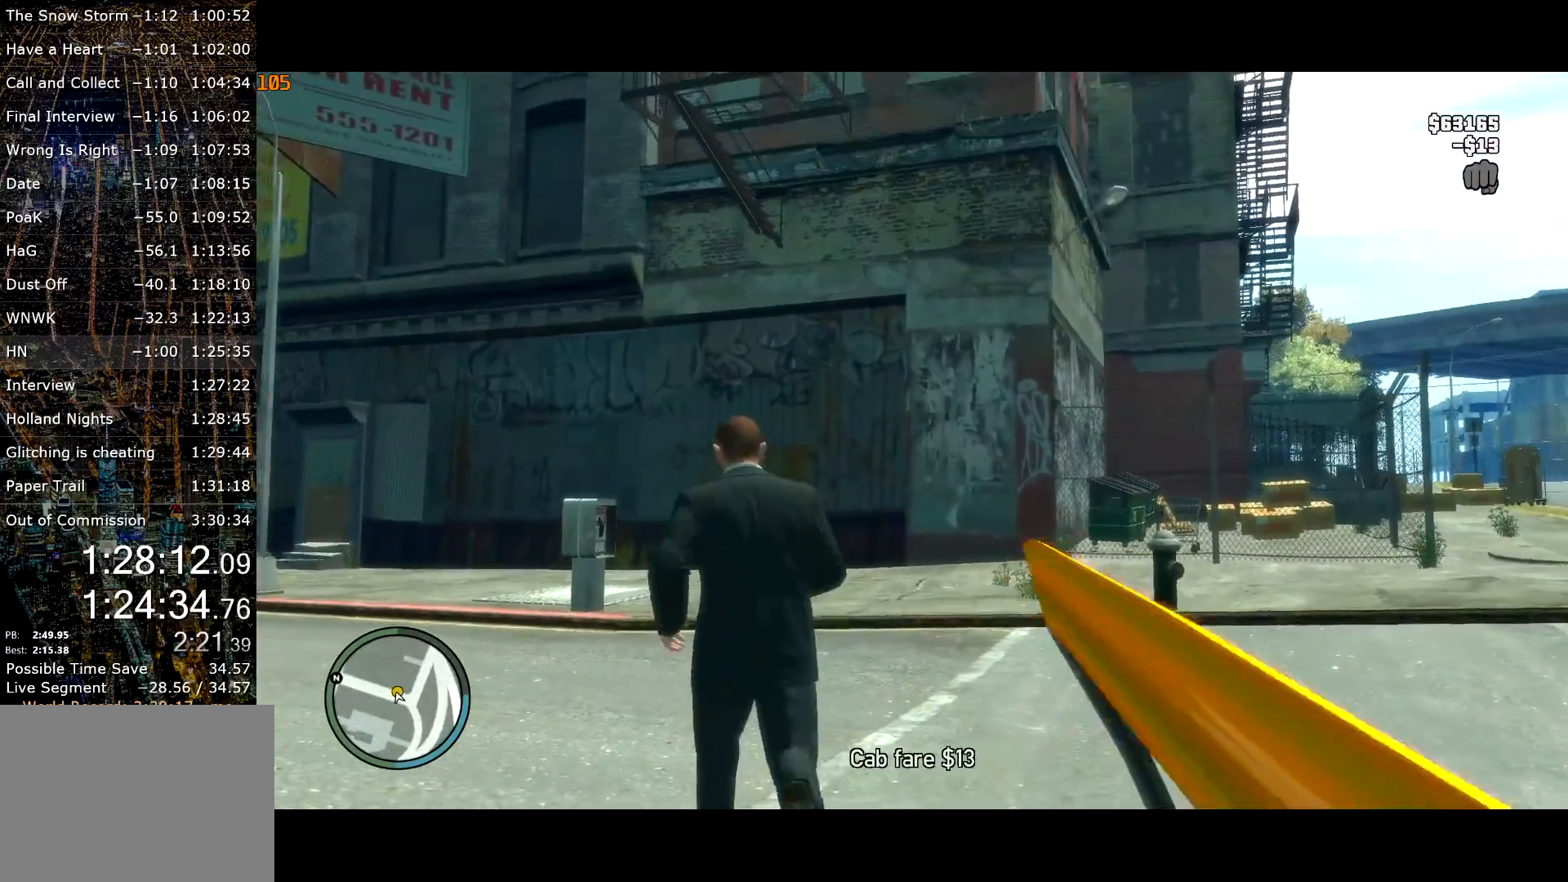
Gameplay with keyboard and mouse; each line is a JSON object with the keys and mouse buttons held at the frame after it. "events" lists presses ("down") and releases ("up") of "a", "c", "ctrl", "d", "down", "e", "escape", "f", "f2", "g", "page_up", "q", "r", "return", "s", "shift", "space", "t", "up", "v", "w", "mouse_left", "mouse_right", "mouse_wheel_up" and "mouse_wheel_down" between this image and that frame as [ms after this image, input, new state], when the widget could be followed in between. "mouse_left", "mouse_right", "mouse_wheel_up", "mouse_wheel_down" = the "left", "right", "wheel_up", "wheel_down" buttons of the "mouse" list. No other keys are recorded. Mouse movement is not recorded.
{"keys": ["shift", "w"], "mouse": [], "events": [[34, "mouse_right", "up"], [84, "mouse_right", "down"], [167, "mouse_right", "up"], [367, "mouse_right", "down"], [367, "shift", "up"], [467, "mouse_right", "up"], [467, "shift", "down"]]}
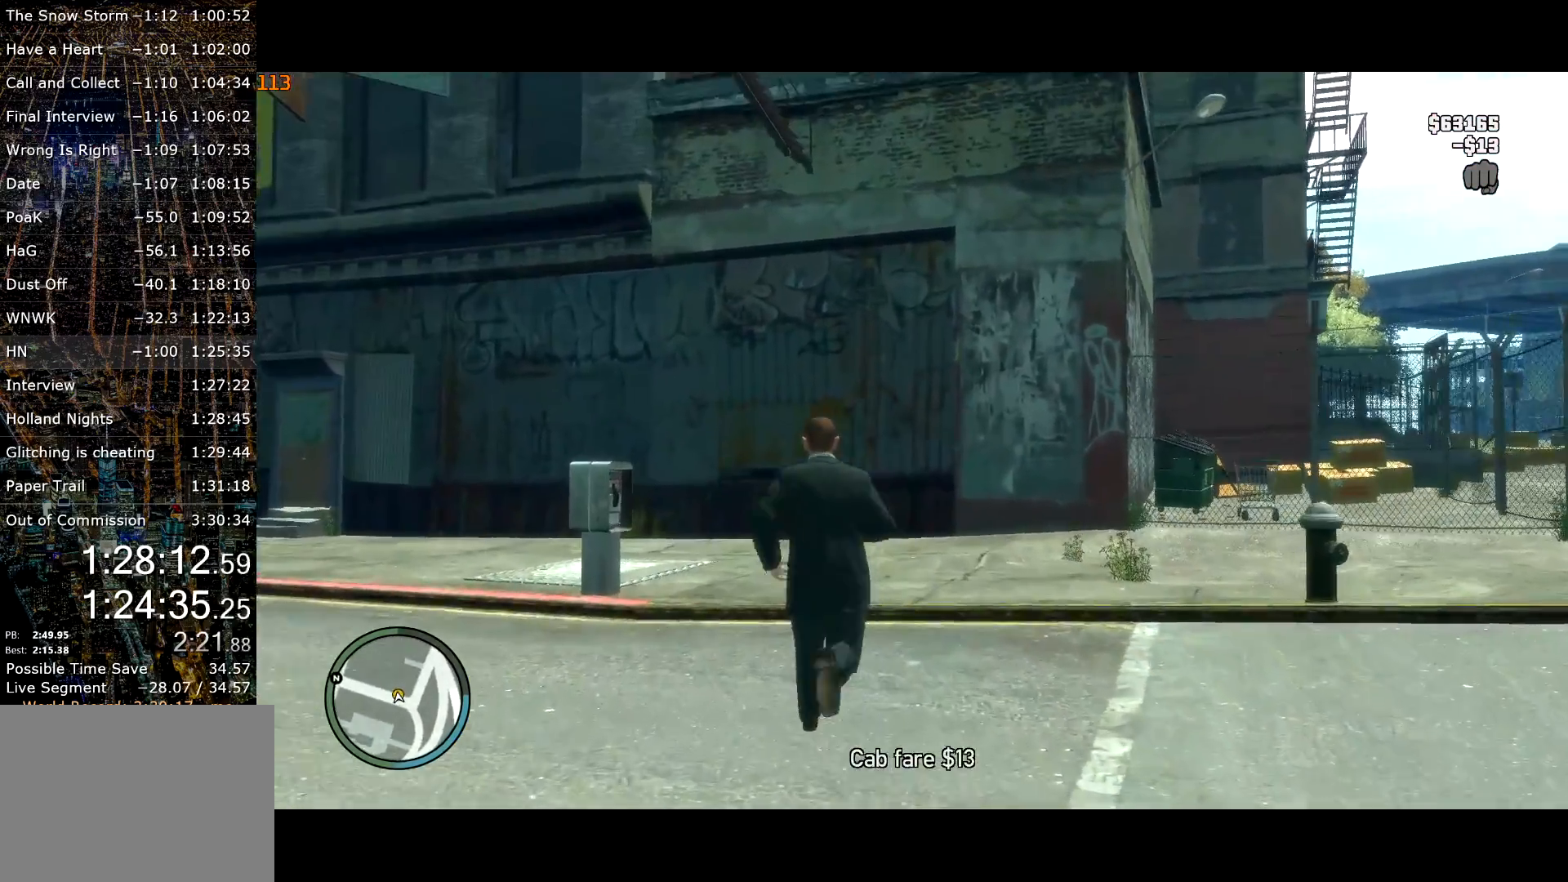
{"keys": ["return", "w"], "mouse": [], "events": [[50, "shift", "up"], [100, "shift", "down"], [250, "shift", "up"], [334, "return", "down"], [434, "return", "up"], [467, "return", "down"]]}
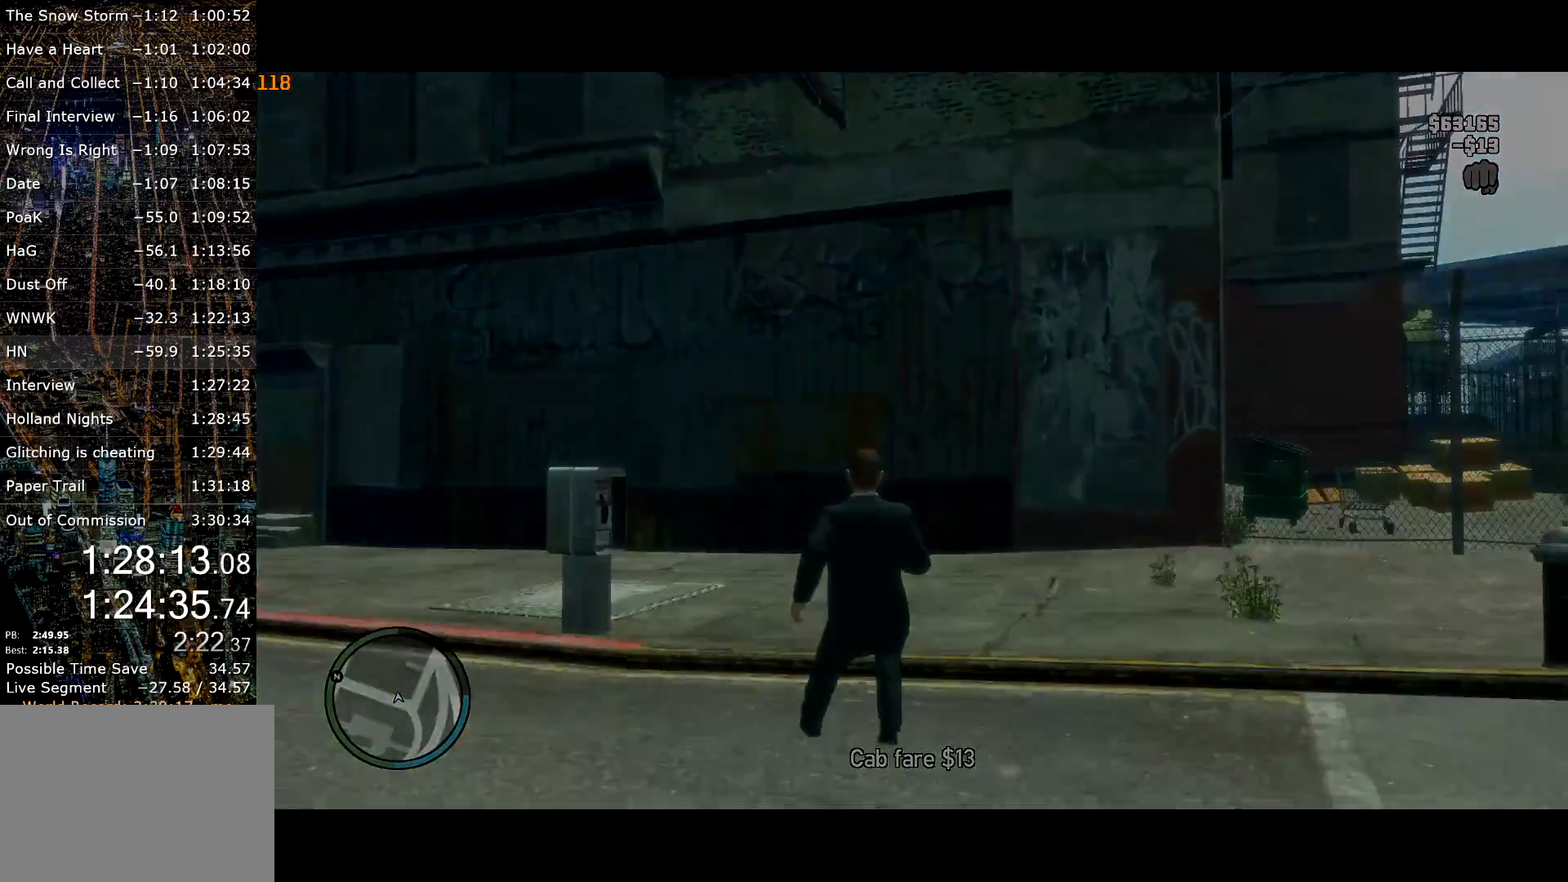
{"keys": ["return", "w"], "mouse": [], "events": [[67, "return", "up"], [117, "return", "down"], [167, "return", "up"], [267, "return", "down"], [317, "return", "up"], [350, "return", "down"], [450, "return", "up"], [484, "return", "down"]]}
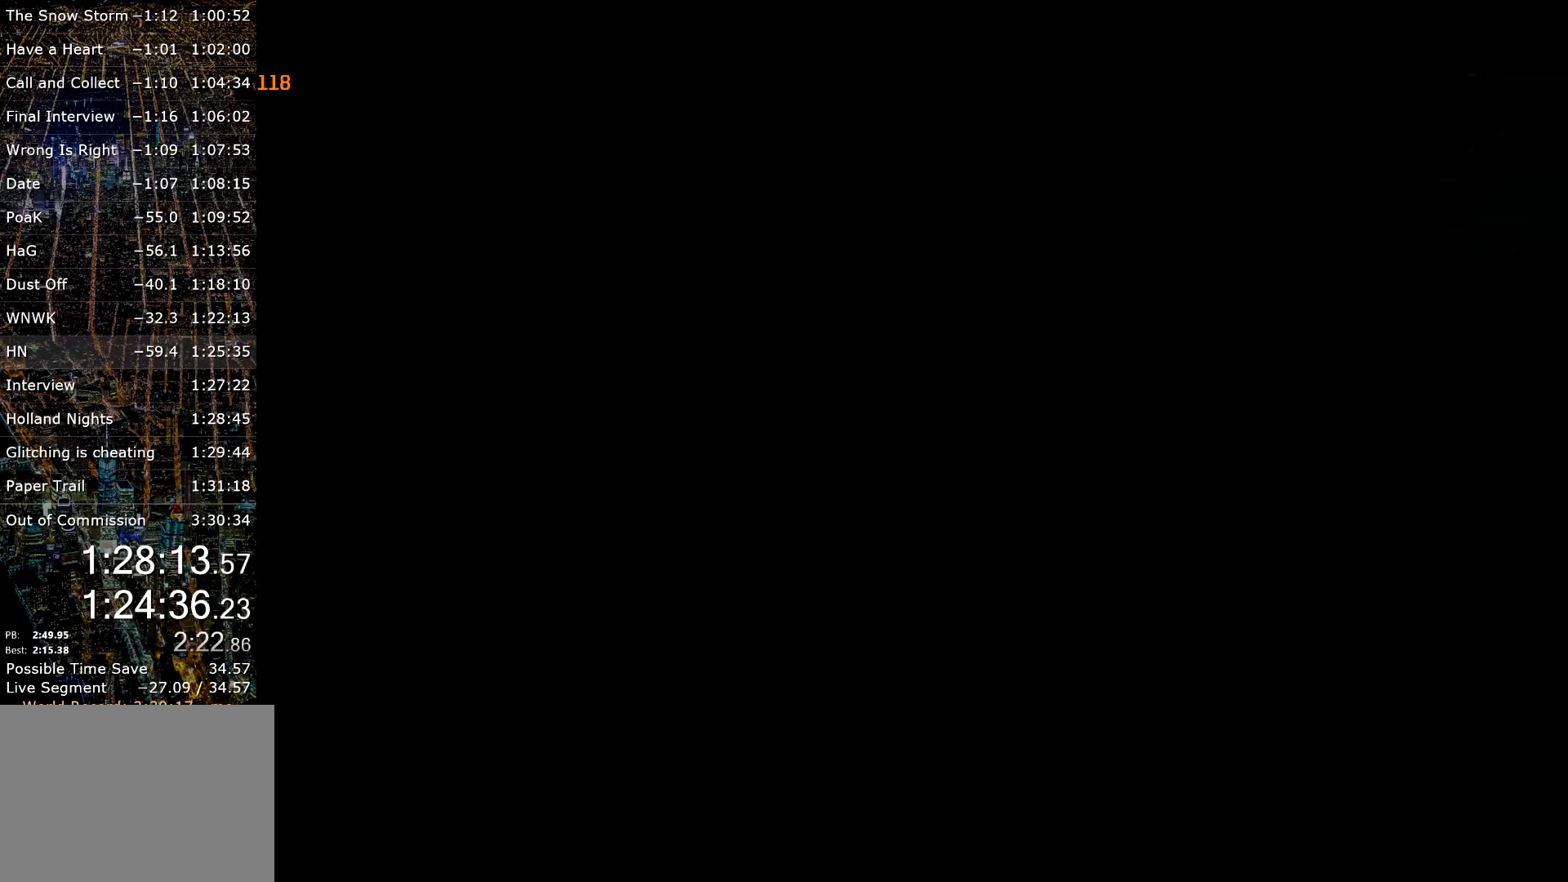
{"keys": ["return", "w"], "mouse": [], "events": [[50, "return", "up"], [134, "return", "down"], [317, "return", "up"], [367, "return", "down"]]}
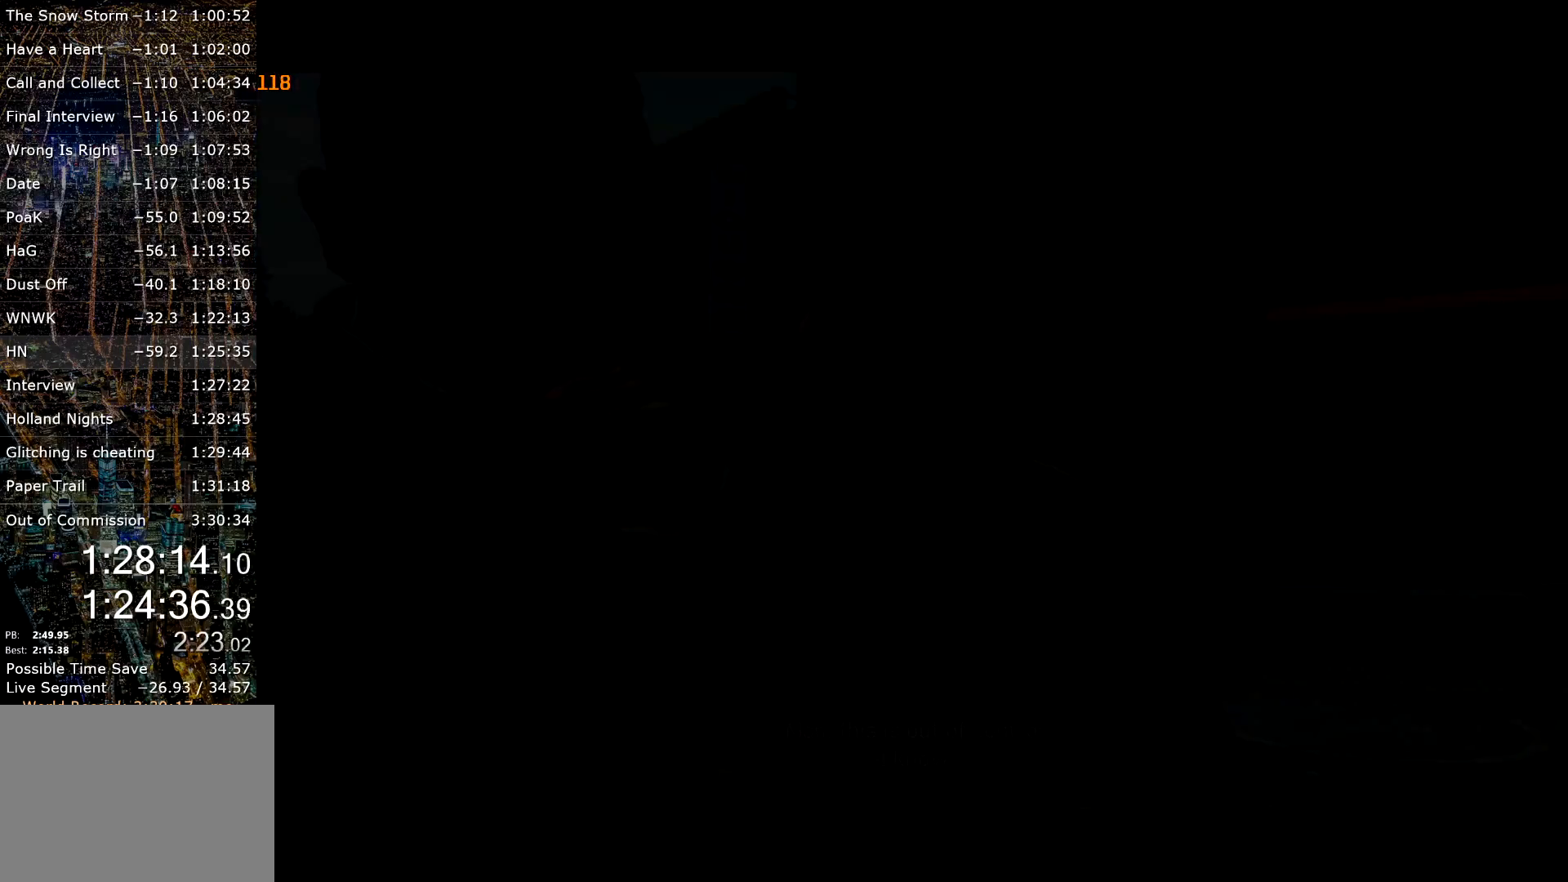
{"keys": ["return", "w"], "mouse": [], "events": [[50, "return", "up"], [134, "return", "down"], [200, "return", "up"], [234, "return", "down"], [334, "return", "up"], [384, "return", "down"]]}
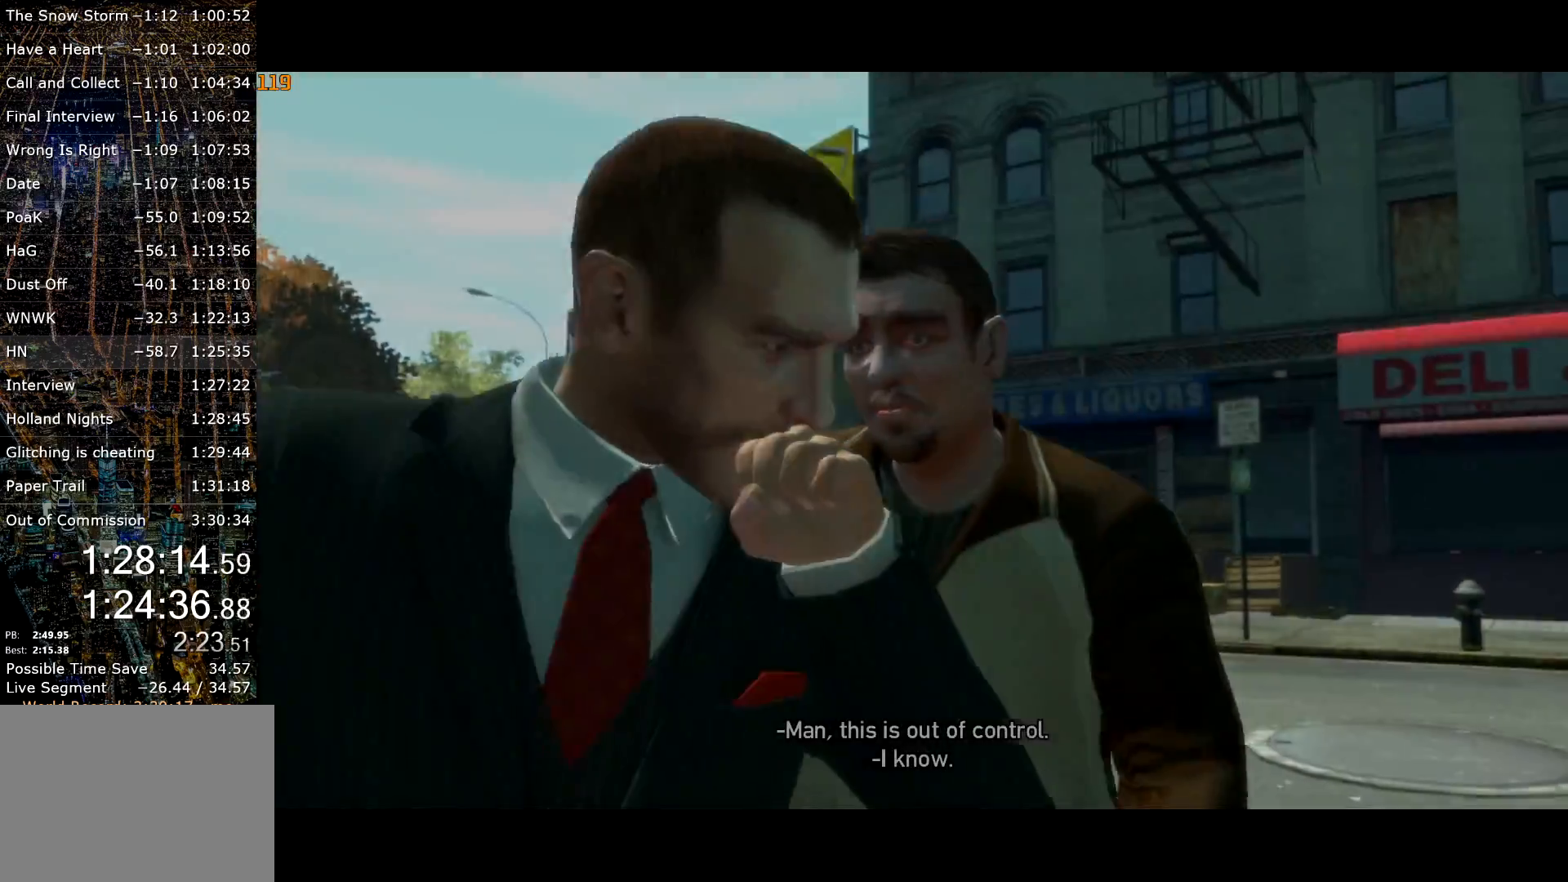
{"keys": ["w"], "mouse": [], "events": [[67, "return", "up"], [167, "return", "down"], [217, "return", "up"], [300, "return", "down"], [350, "return", "up"], [384, "return", "down"], [484, "return", "up"]]}
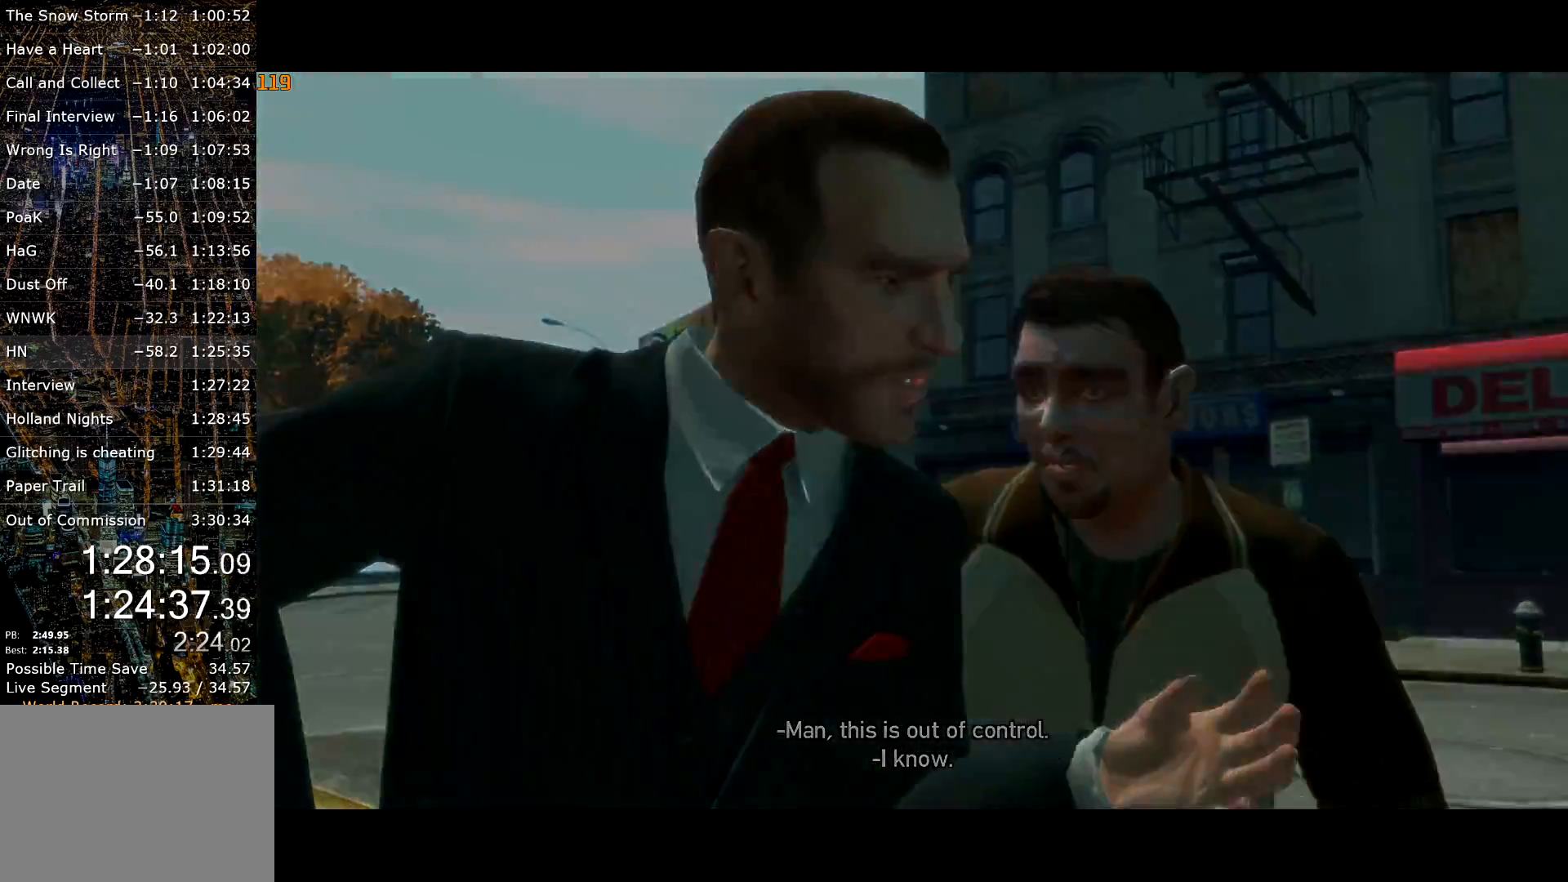
{"keys": ["w"], "mouse": [], "events": []}
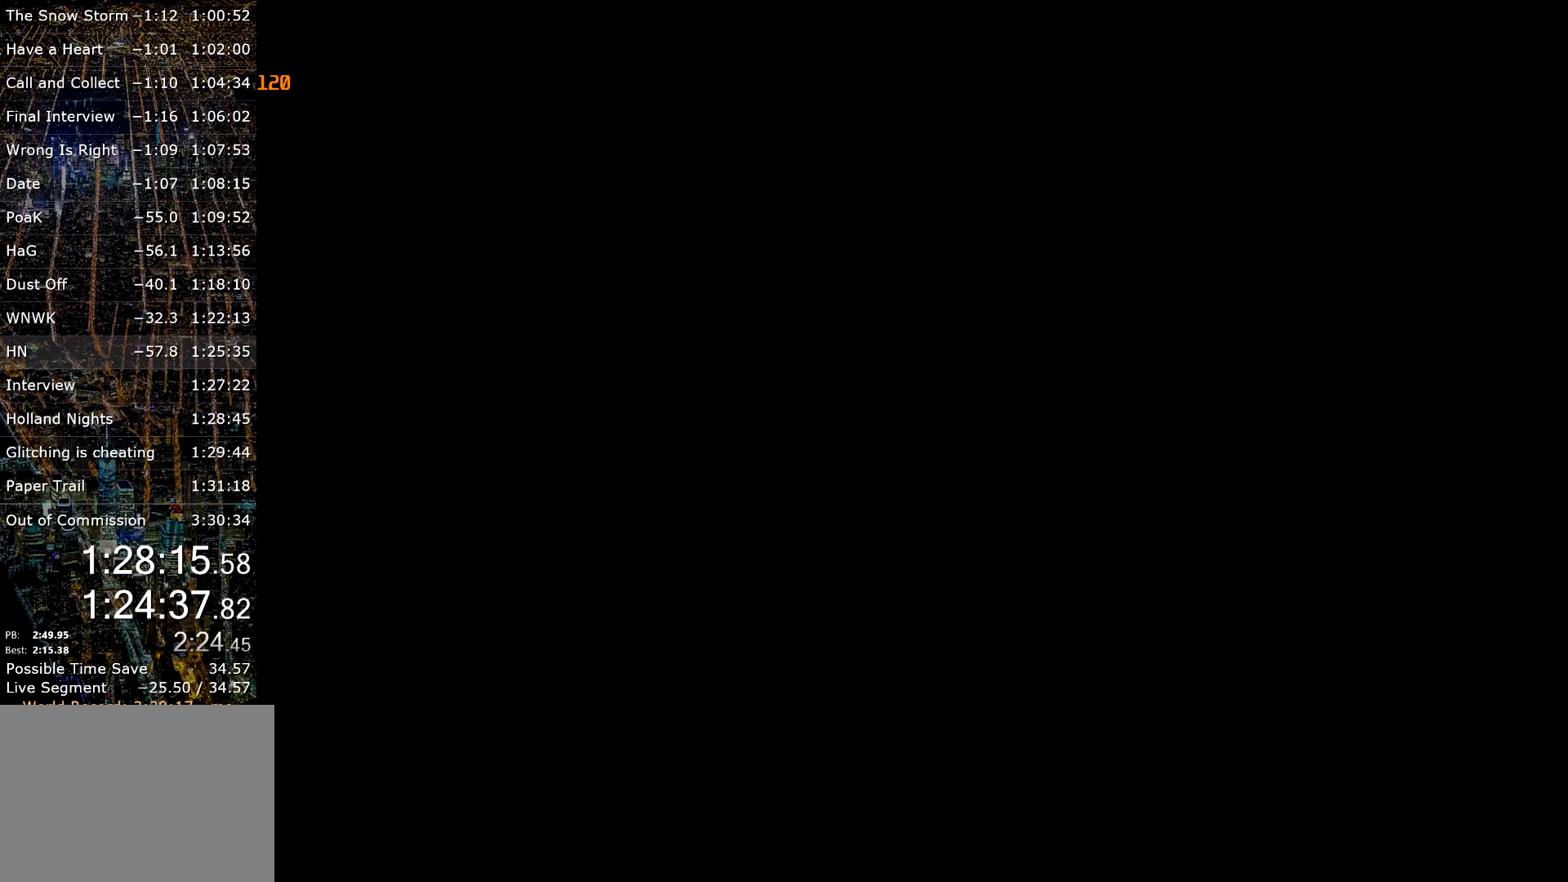
{"keys": ["w"], "mouse": [], "events": []}
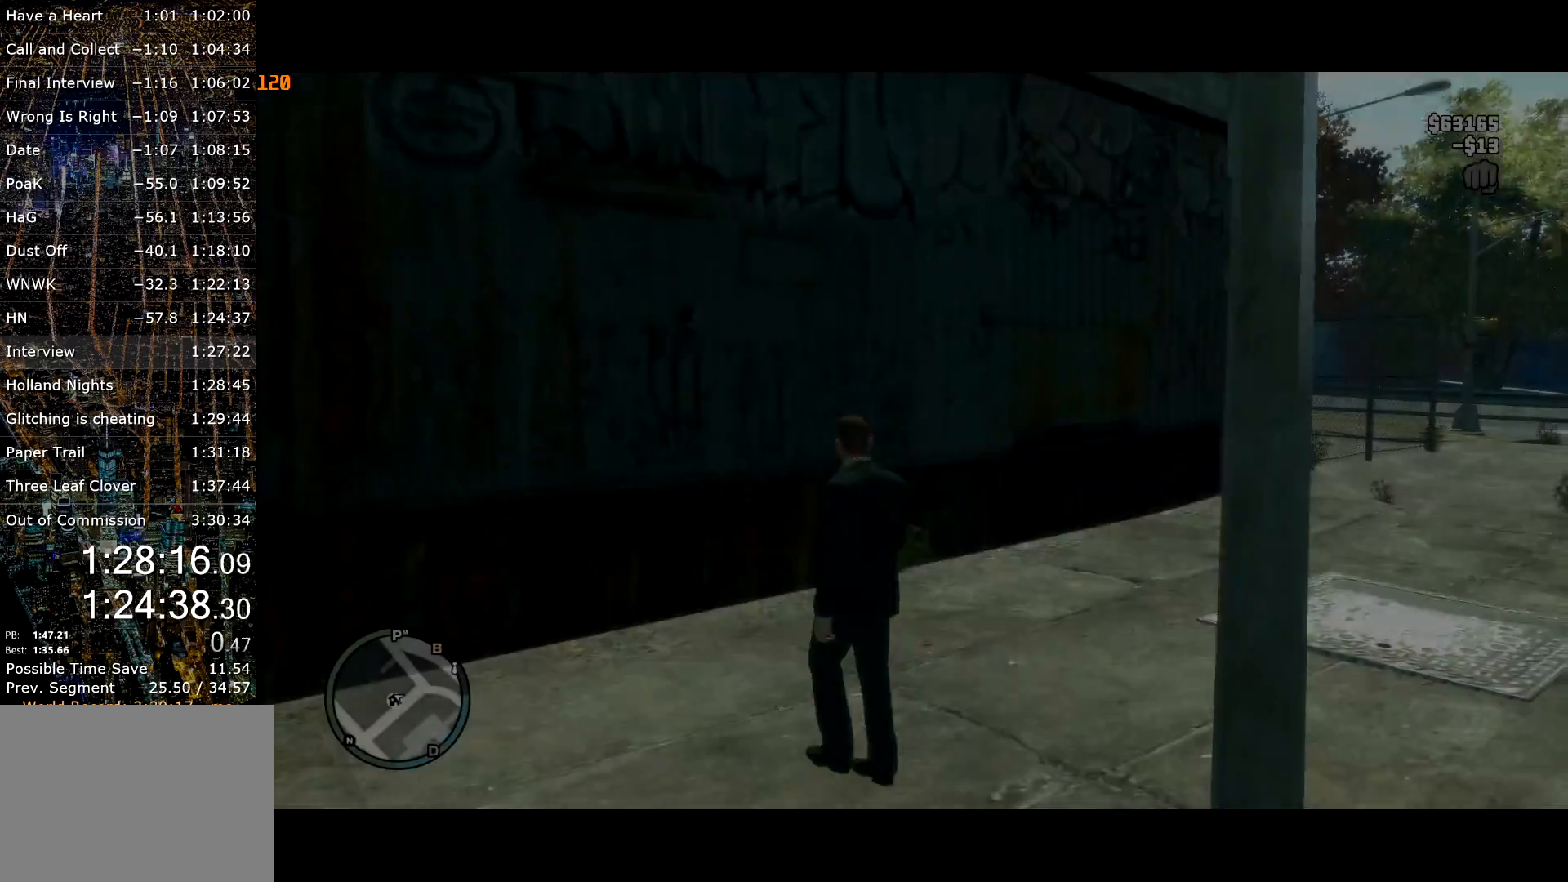
{"keys": ["d", "w"], "mouse": [], "events": [[34, "a", "down"], [84, "a", "up"], [267, "d", "down"], [350, "shift", "down"], [450, "shift", "up"]]}
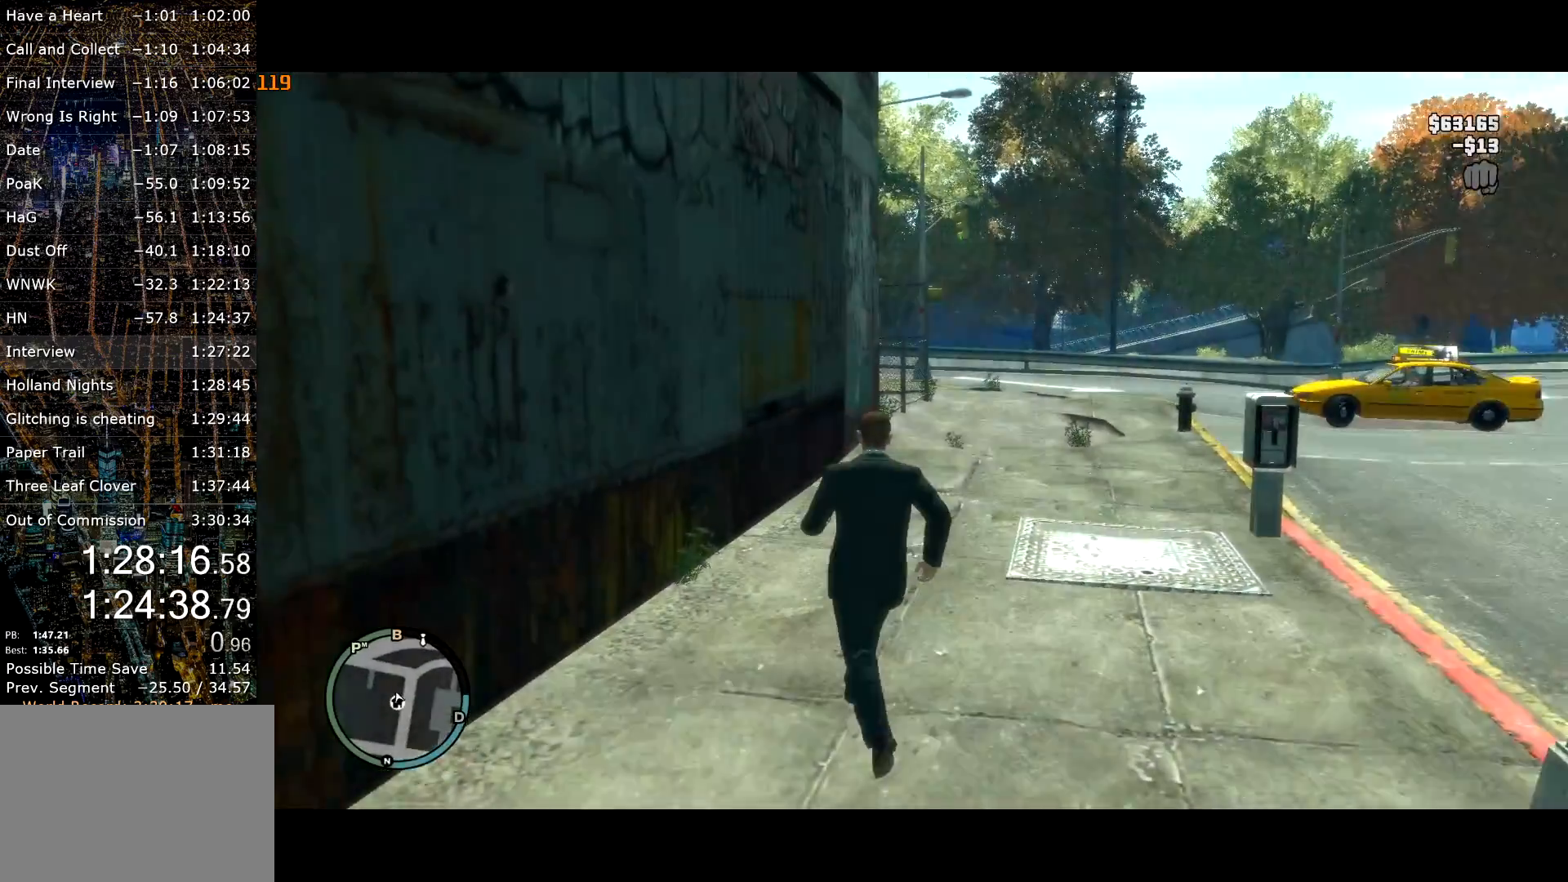
{"keys": ["d", "shift", "w"], "mouse": [], "events": [[234, "d", "up"], [234, "shift", "down"], [417, "d", "down"]]}
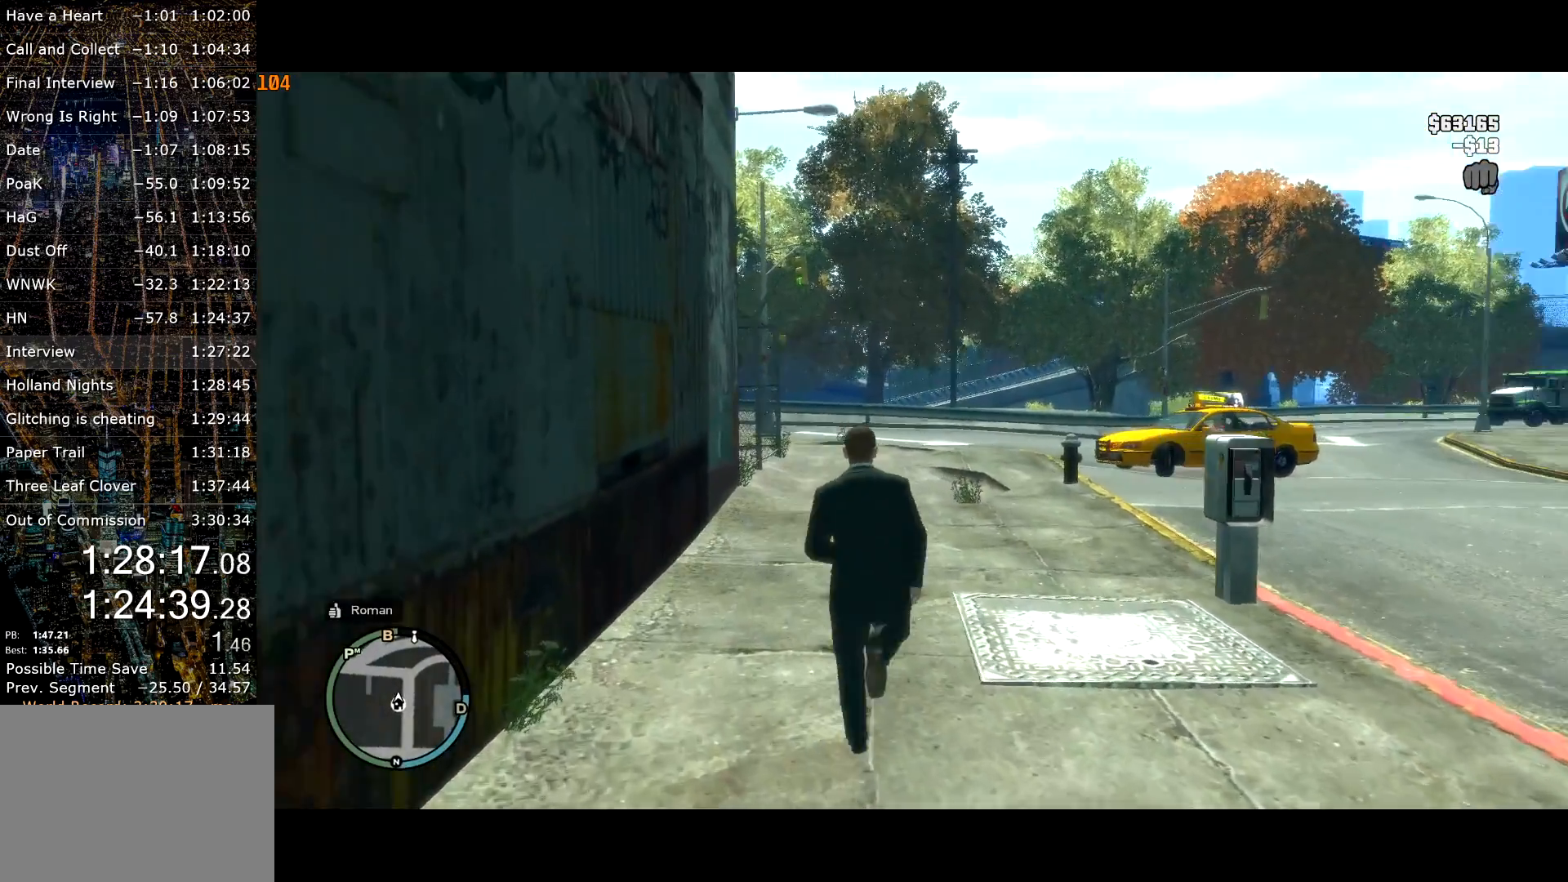
{"keys": ["d", "shift", "w"], "mouse": [], "events": [[150, "d", "up"], [384, "d", "down"]]}
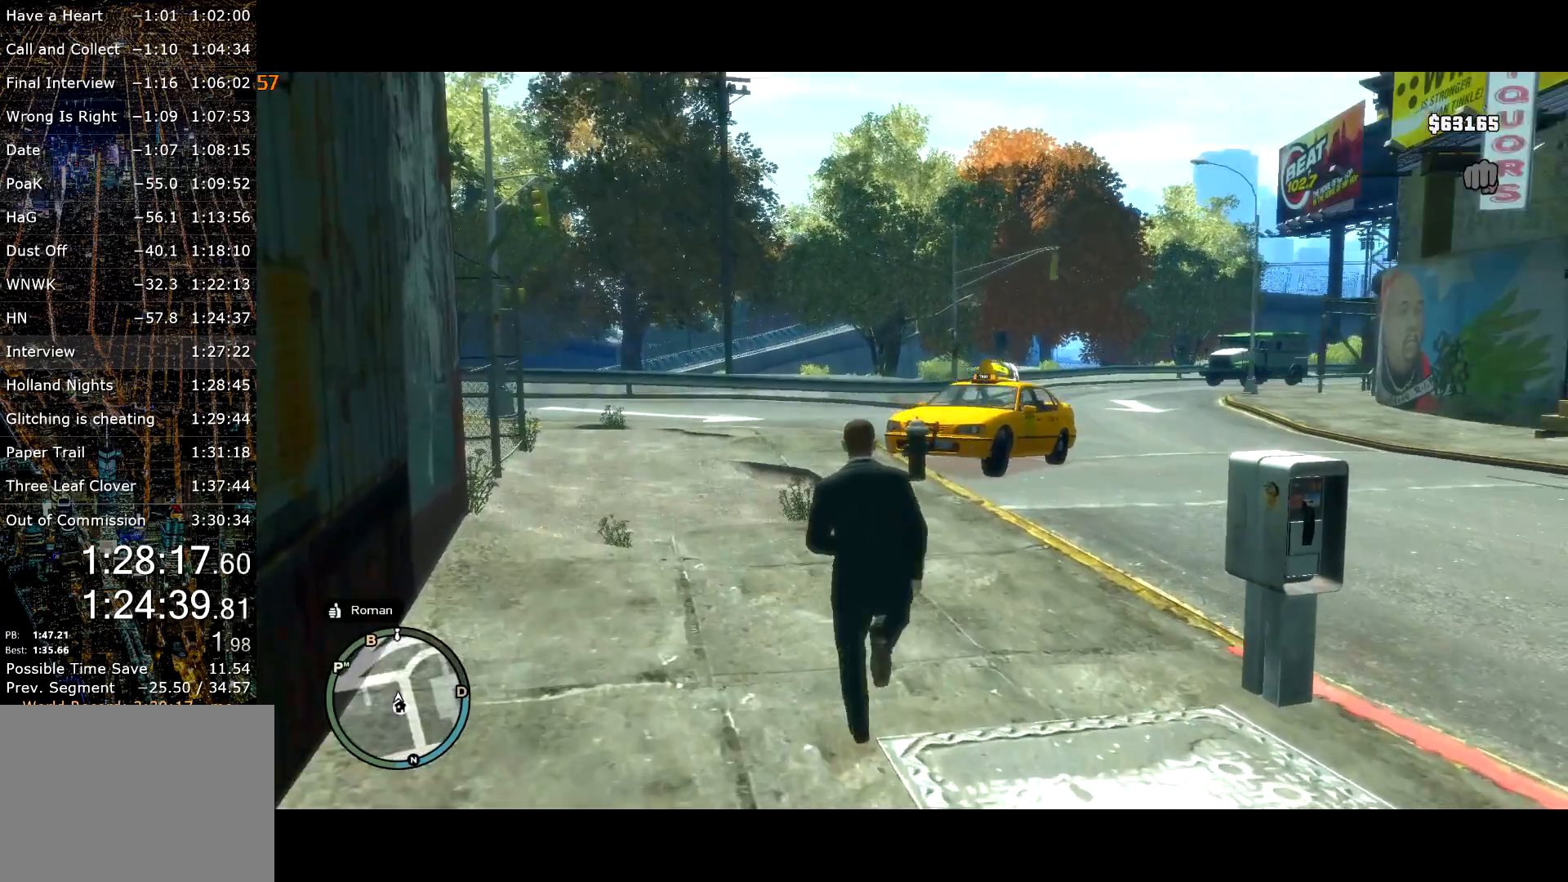
{"keys": ["shift", "w"], "mouse": [], "events": [[217, "d", "up"], [400, "d", "down"], [450, "d", "up"]]}
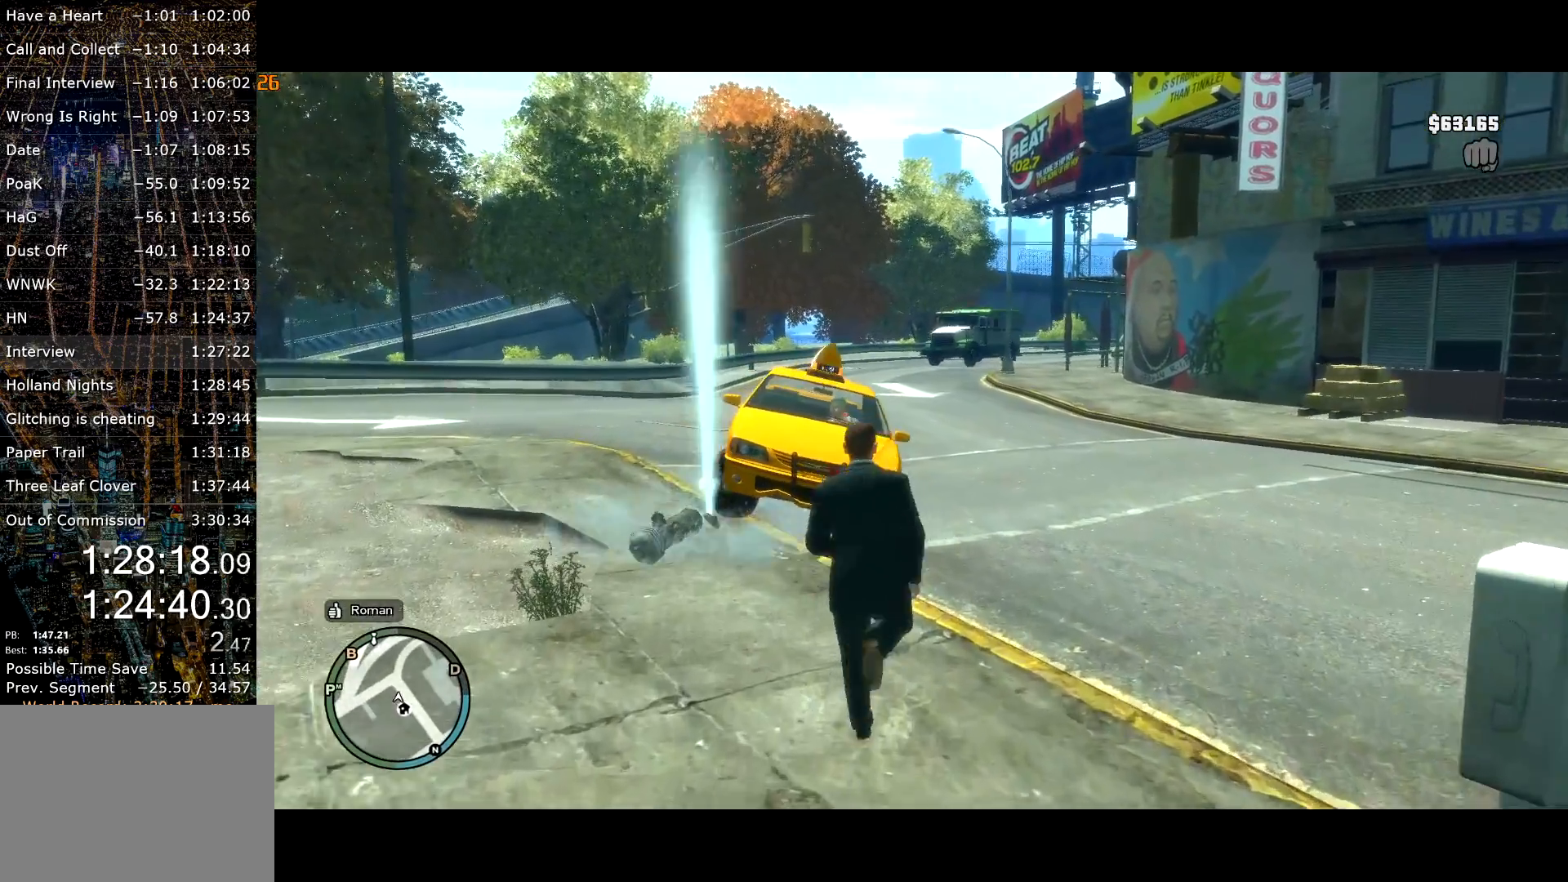
{"keys": ["shift", "w"], "mouse": [], "events": [[134, "d", "down"], [234, "d", "up"]]}
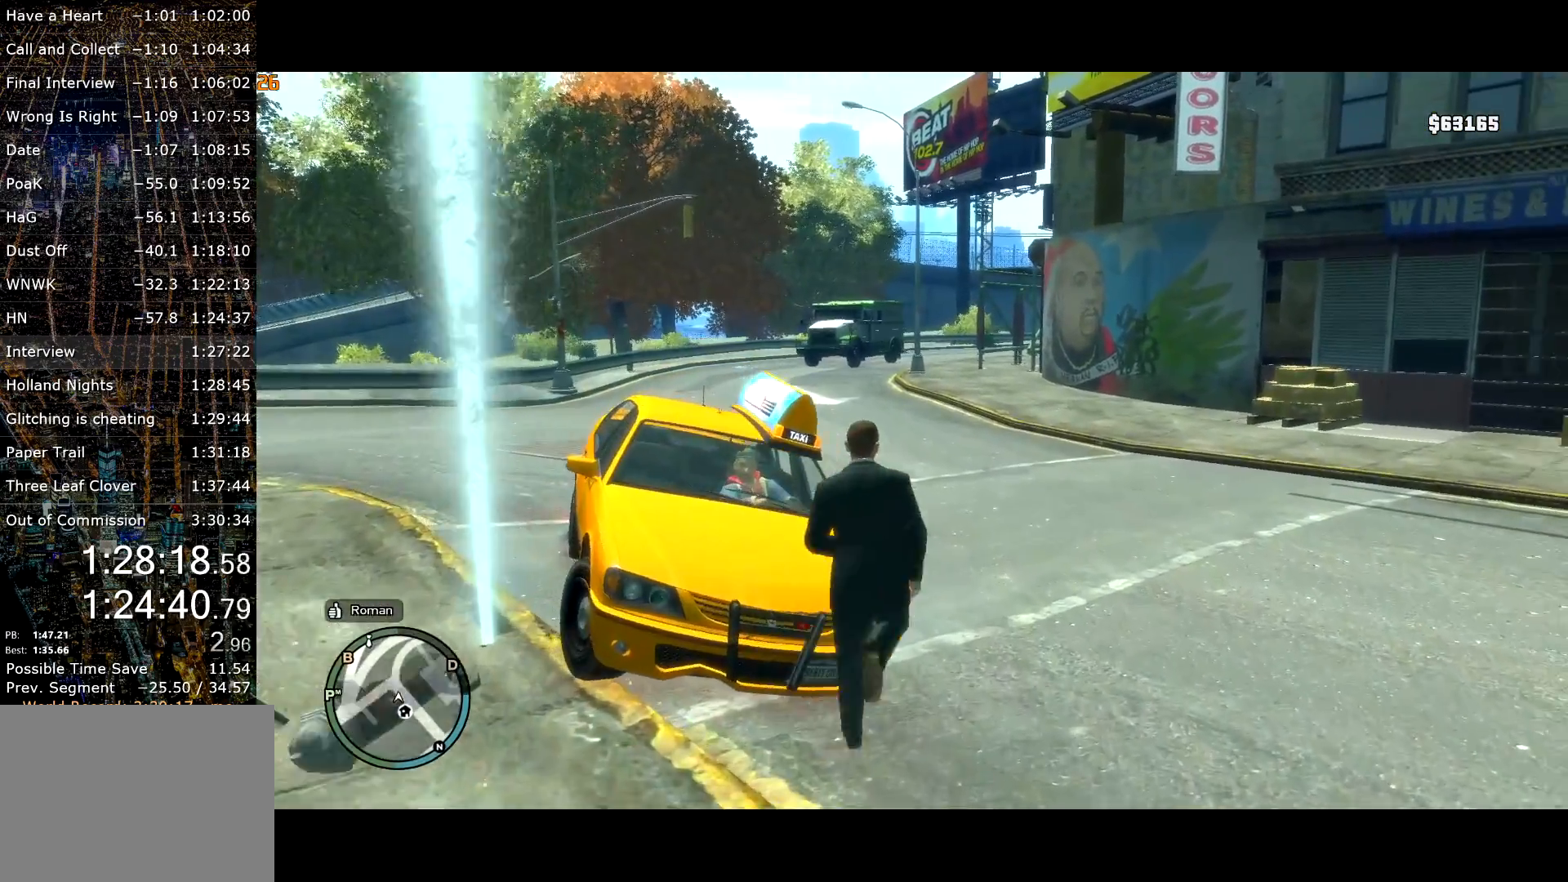
{"keys": ["f"], "mouse": ["right"], "events": [[17, "a", "down"], [150, "mouse_right", "down"], [200, "f", "down"], [250, "shift", "up"], [284, "a", "up"], [334, "w", "up"]]}
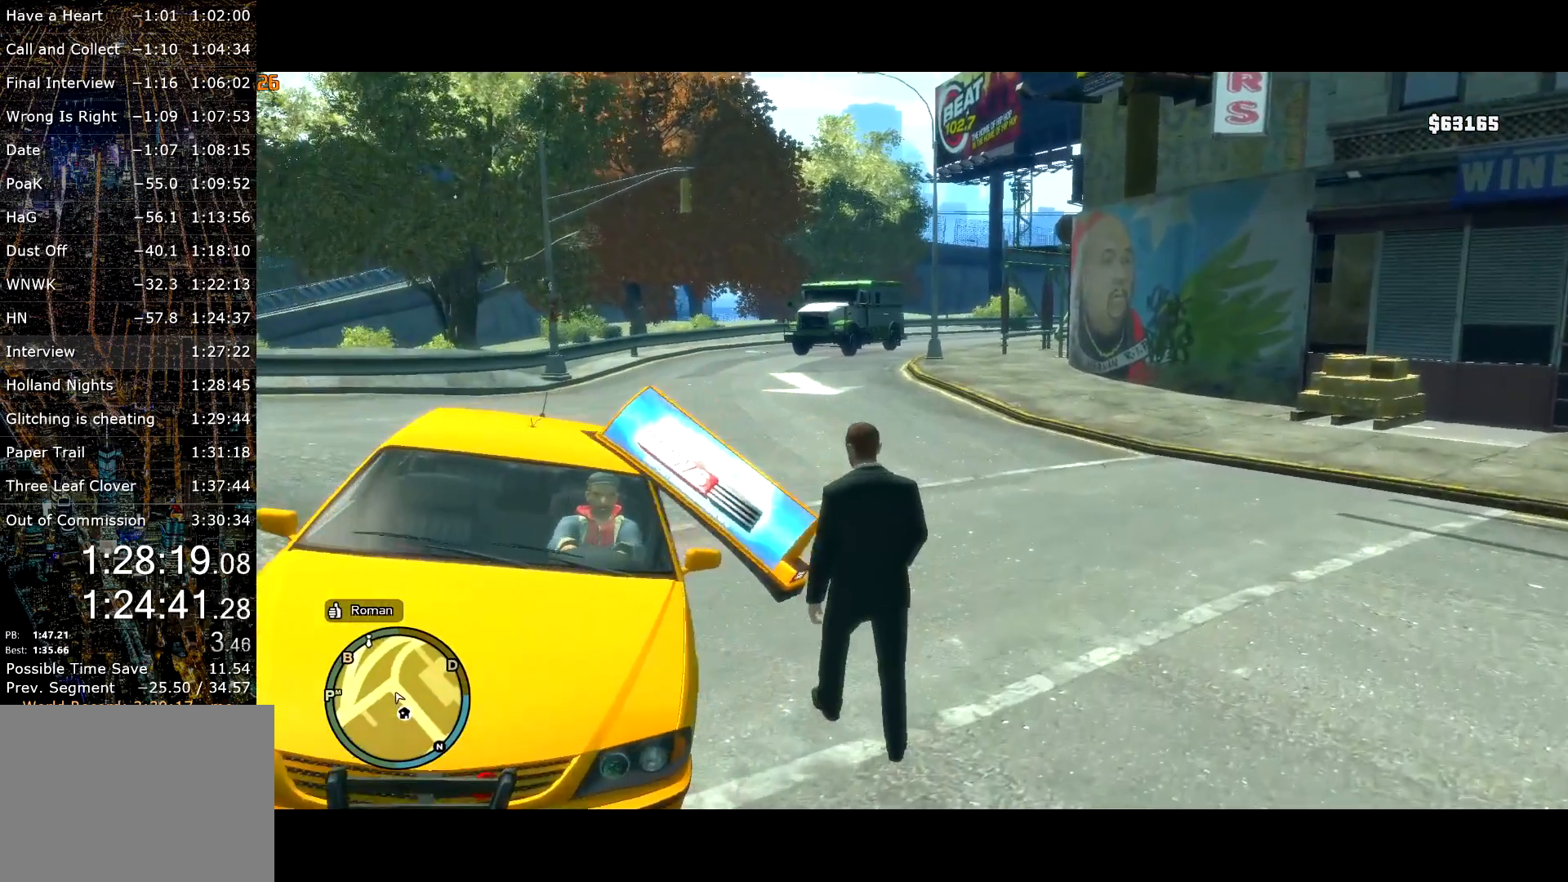
{"keys": ["f"], "mouse": ["right"], "events": []}
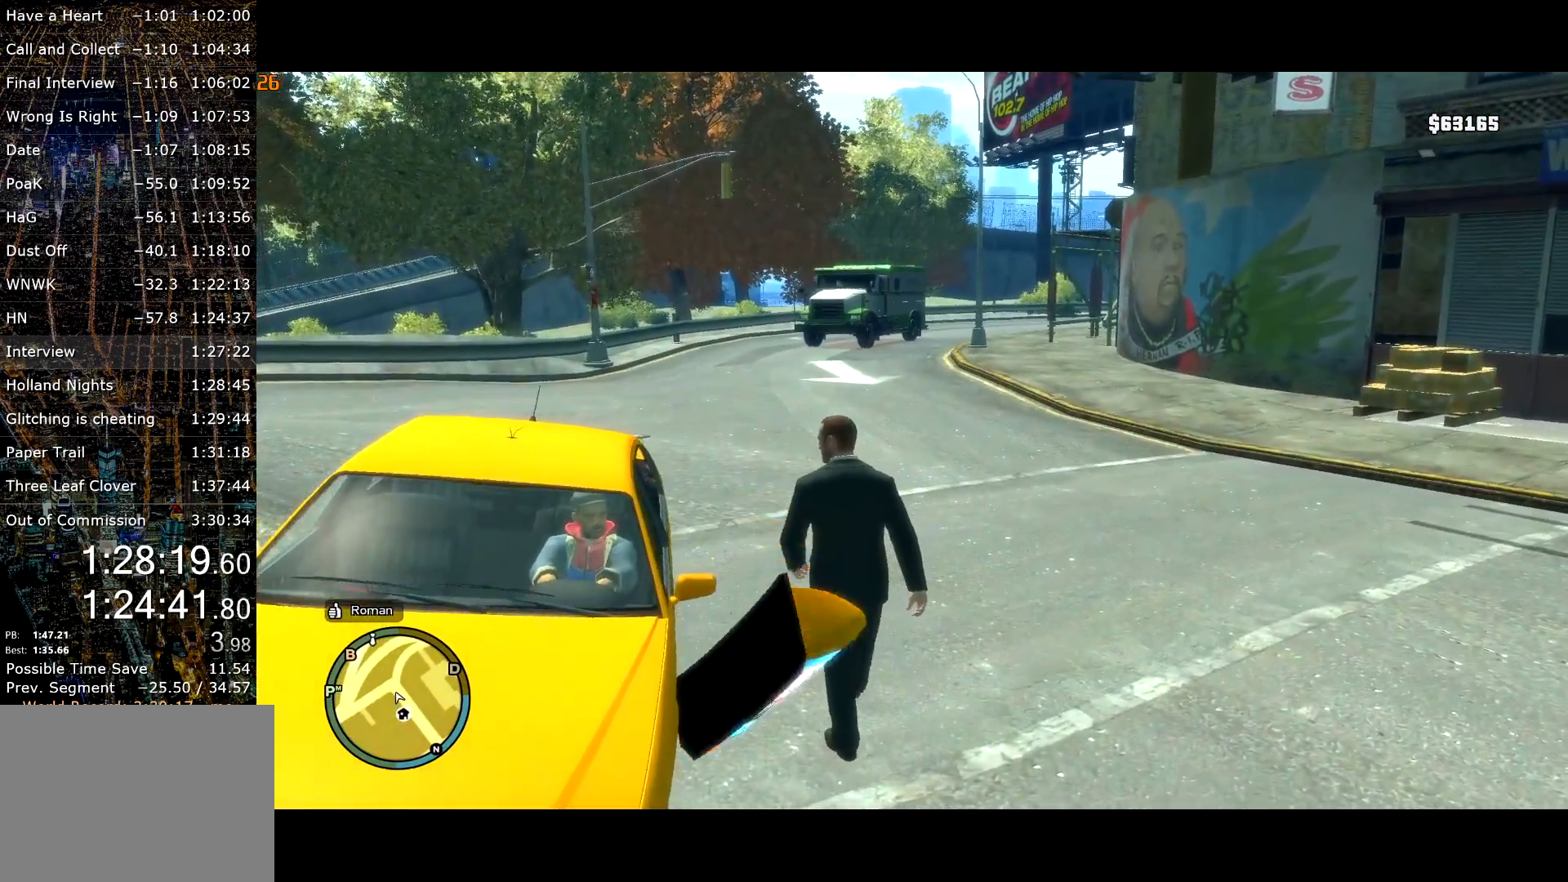
{"keys": ["f"], "mouse": ["right"], "events": []}
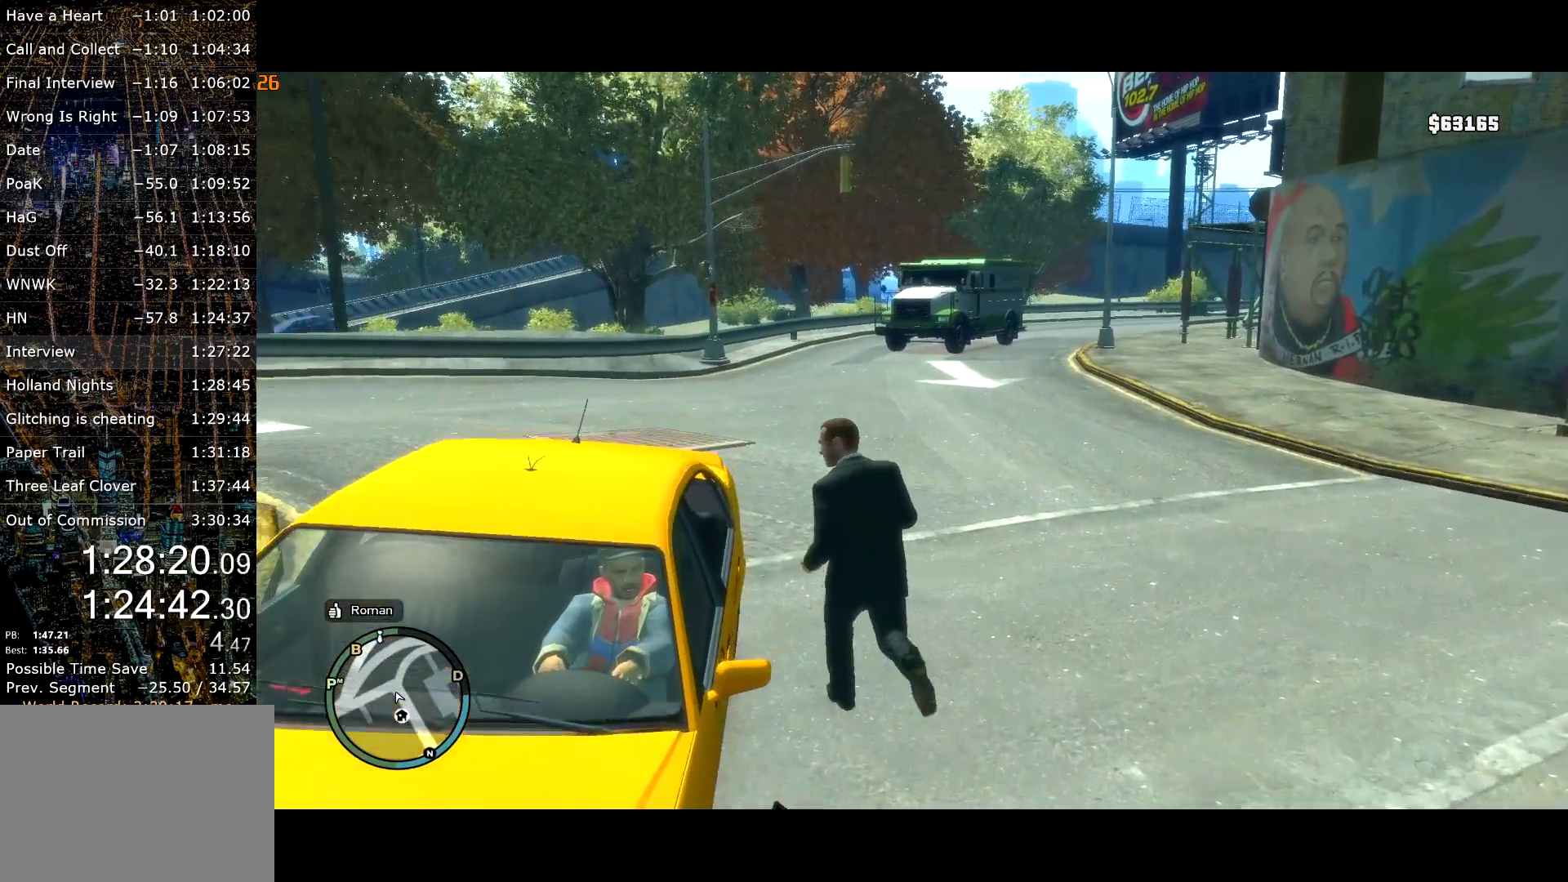
{"keys": ["f"], "mouse": ["right"], "events": []}
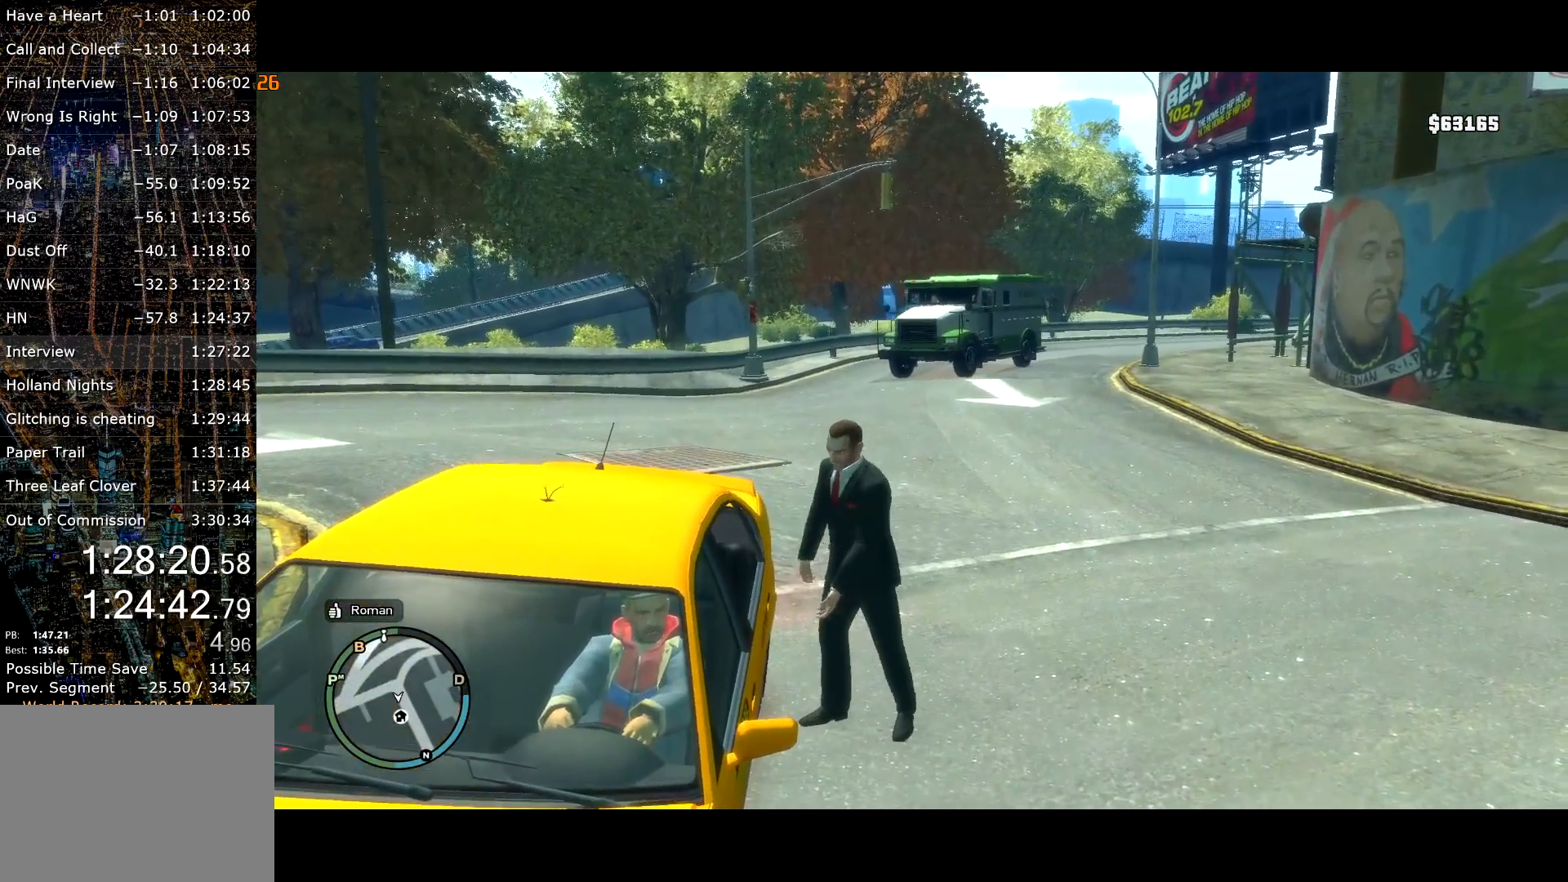
{"keys": [], "mouse": [], "events": [[250, "f", "up"], [300, "mouse_right", "up"]]}
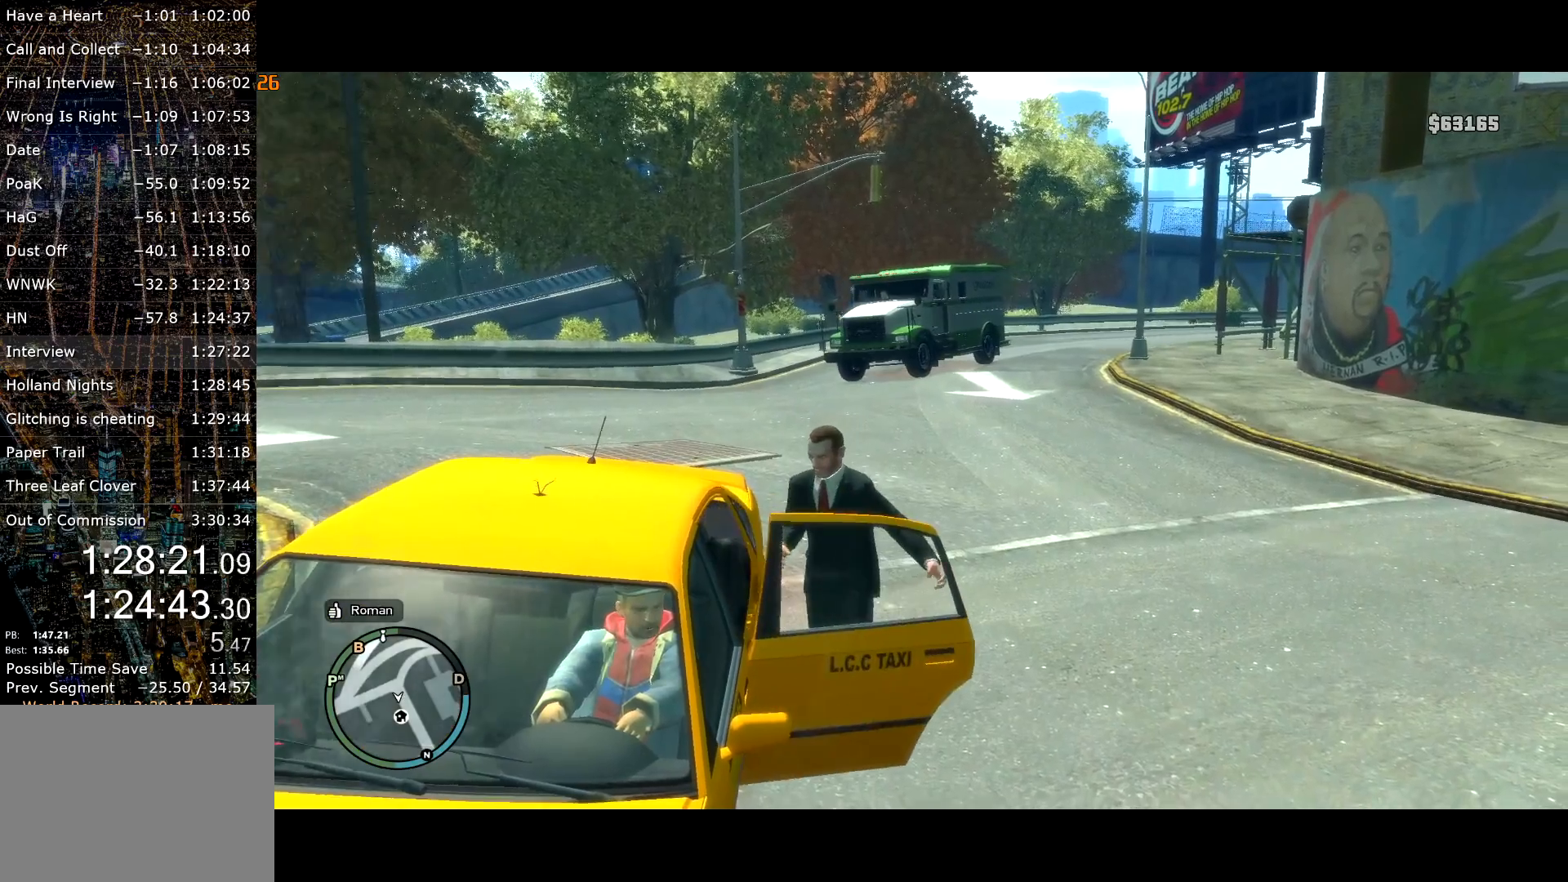
{"keys": ["return"], "mouse": [], "events": [[317, "return", "down"], [367, "return", "up"], [467, "return", "down"]]}
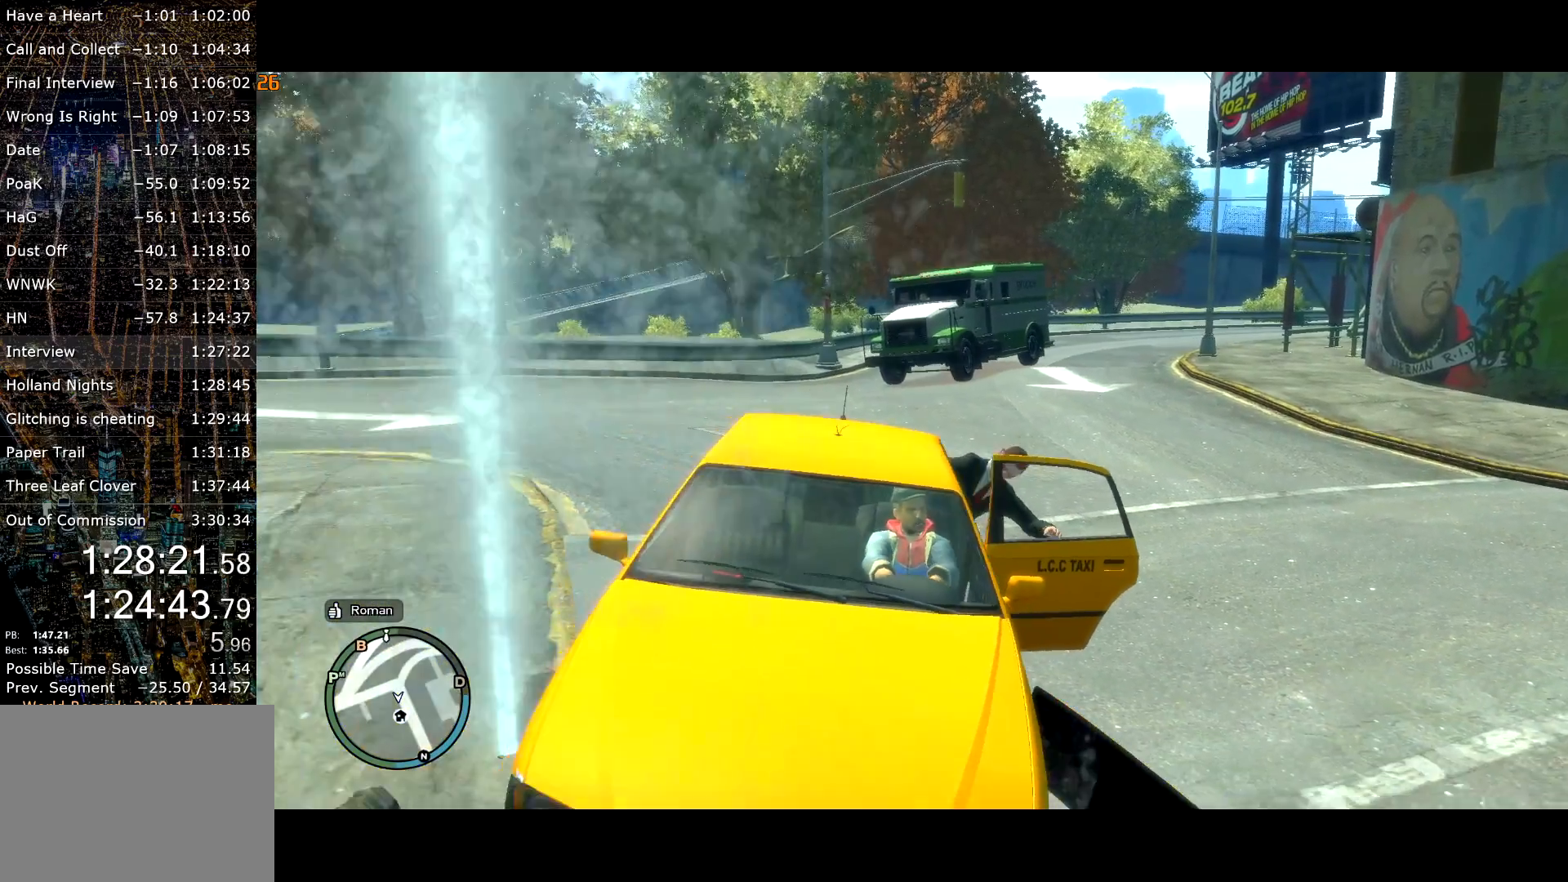
{"keys": [], "mouse": [], "events": [[50, "return", "up"], [100, "return", "down"], [150, "return", "up"], [234, "return", "down"], [284, "return", "up"], [384, "return", "down"], [434, "return", "up"]]}
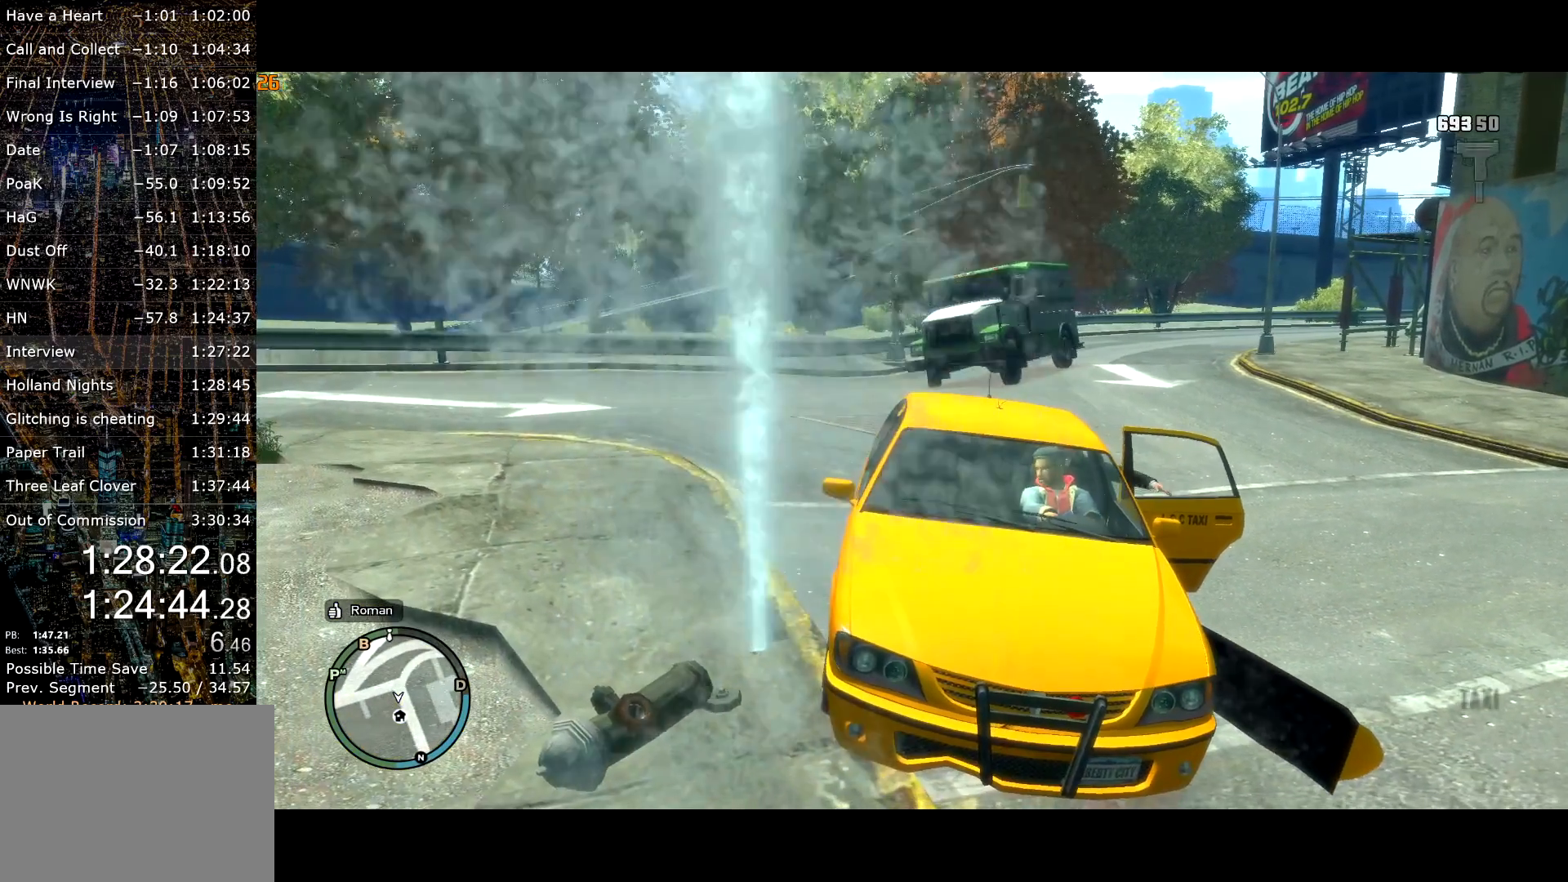
{"keys": ["s"], "mouse": [], "events": [[34, "return", "down"], [67, "return", "up"], [217, "s", "down"], [267, "s", "up"], [350, "s", "down"], [400, "s", "up"], [500, "s", "down"]]}
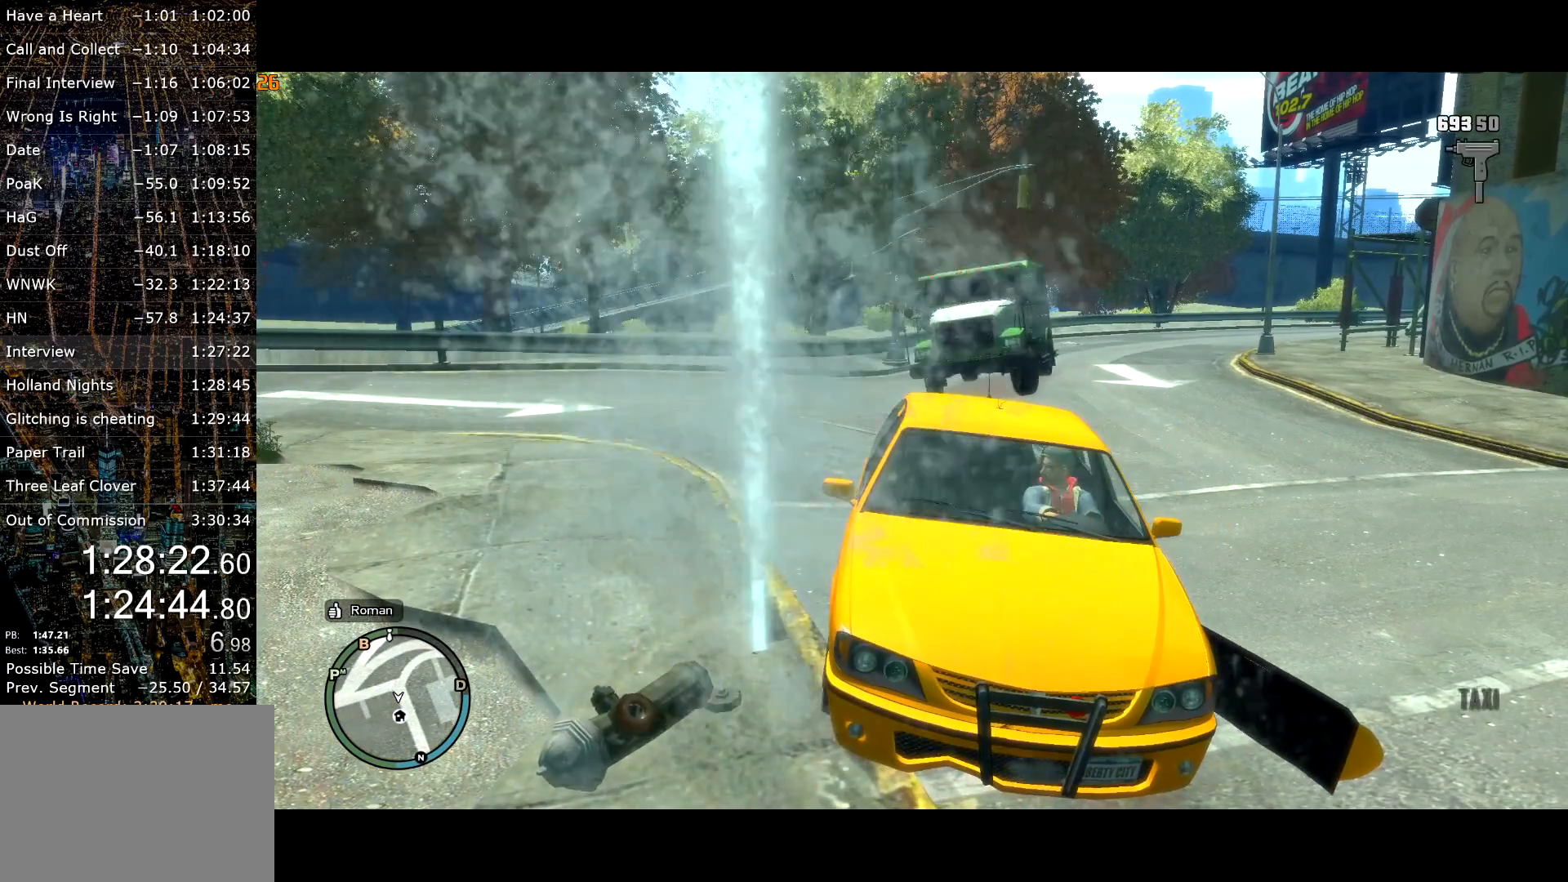
{"keys": [], "mouse": [], "events": [[34, "s", "up"], [134, "s", "down"], [184, "s", "up"], [267, "s", "down"], [317, "s", "up"], [417, "s", "down"], [450, "s", "up"]]}
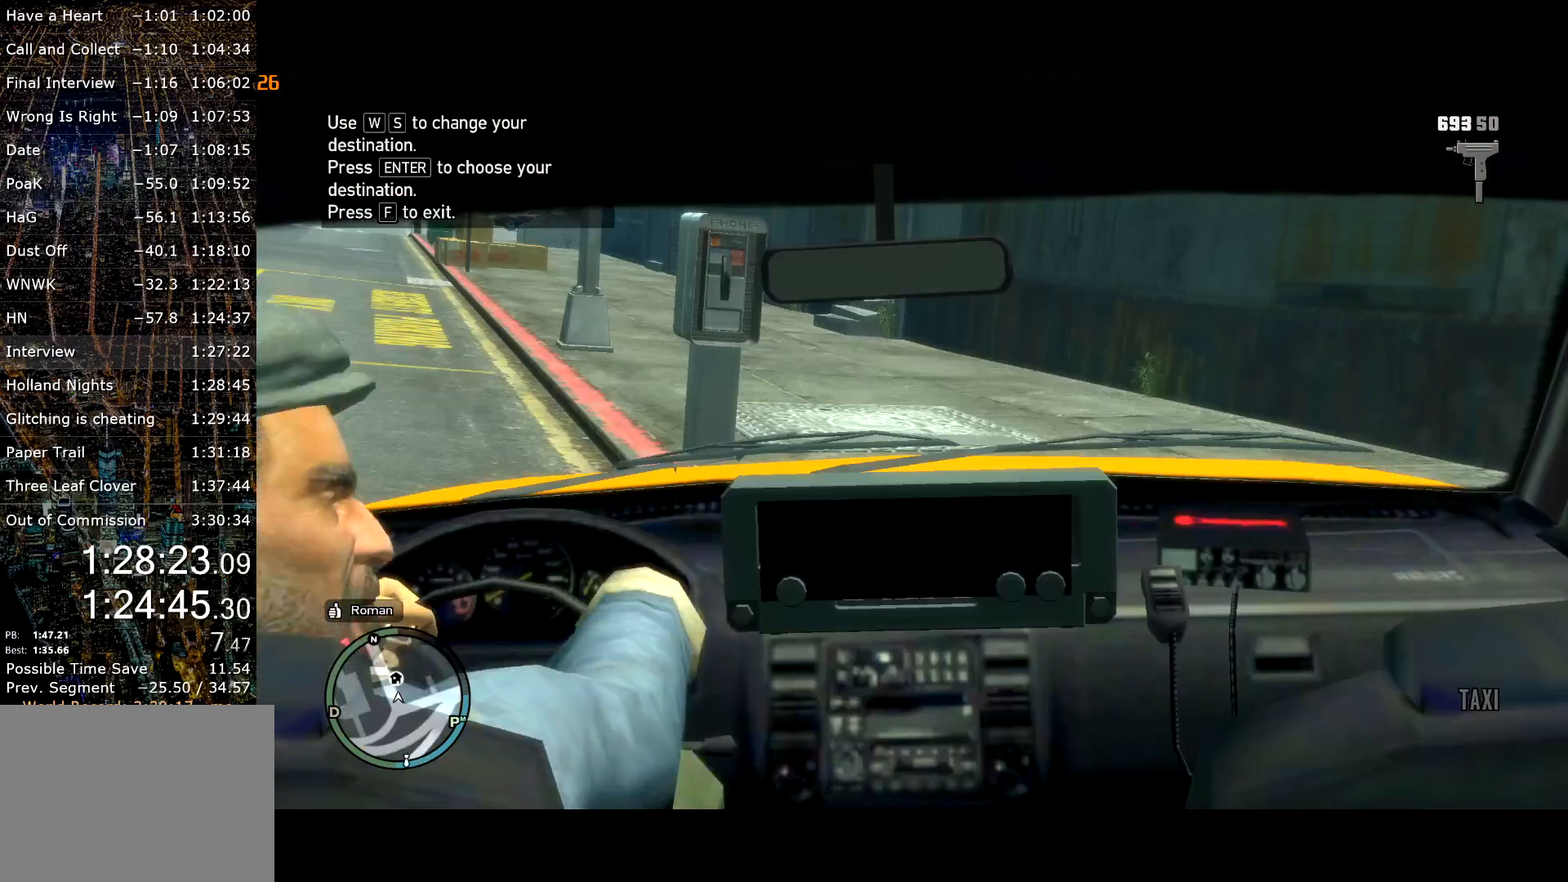
{"keys": [], "mouse": [], "events": [[50, "s", "down"], [100, "s", "up"], [150, "s", "down"], [250, "s", "up"], [300, "s", "down"], [384, "s", "up"]]}
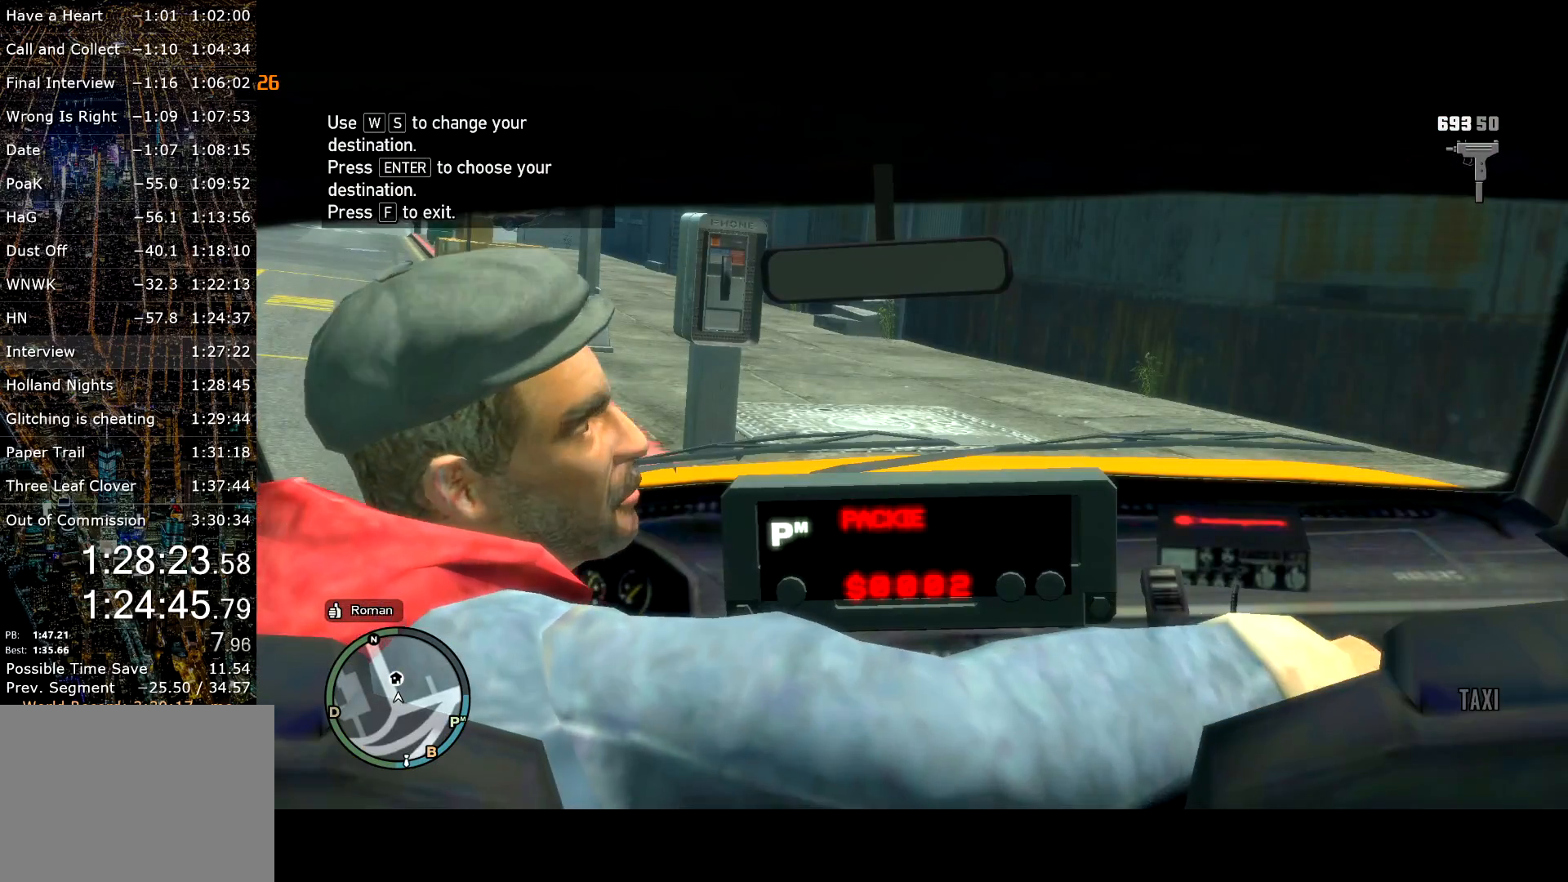
{"keys": [], "mouse": [], "events": [[117, "s", "down"], [217, "s", "up"]]}
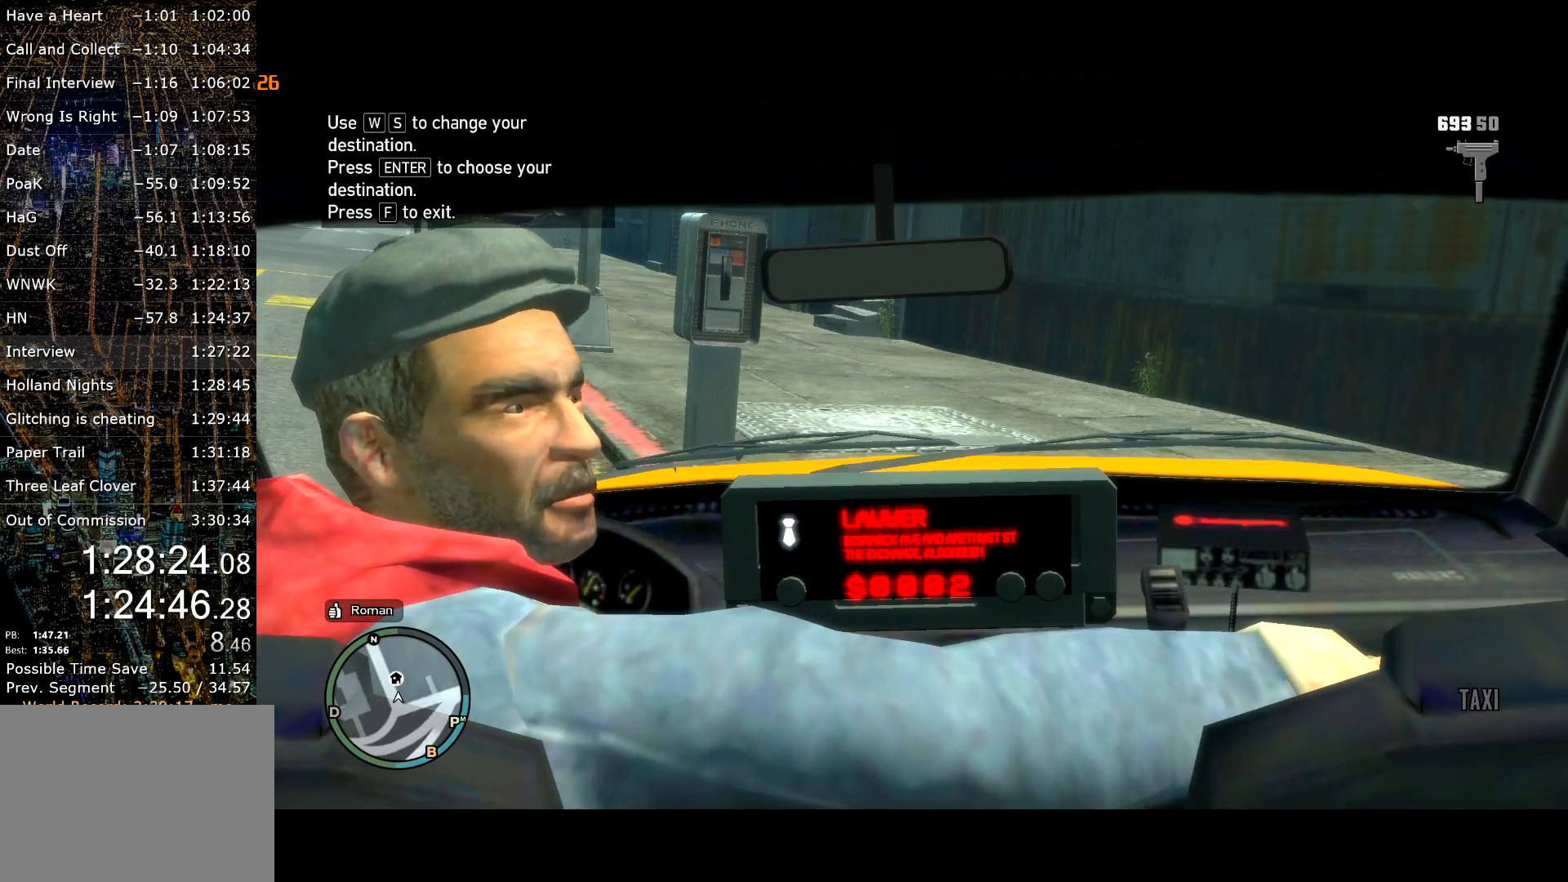
{"keys": [], "mouse": [], "events": []}
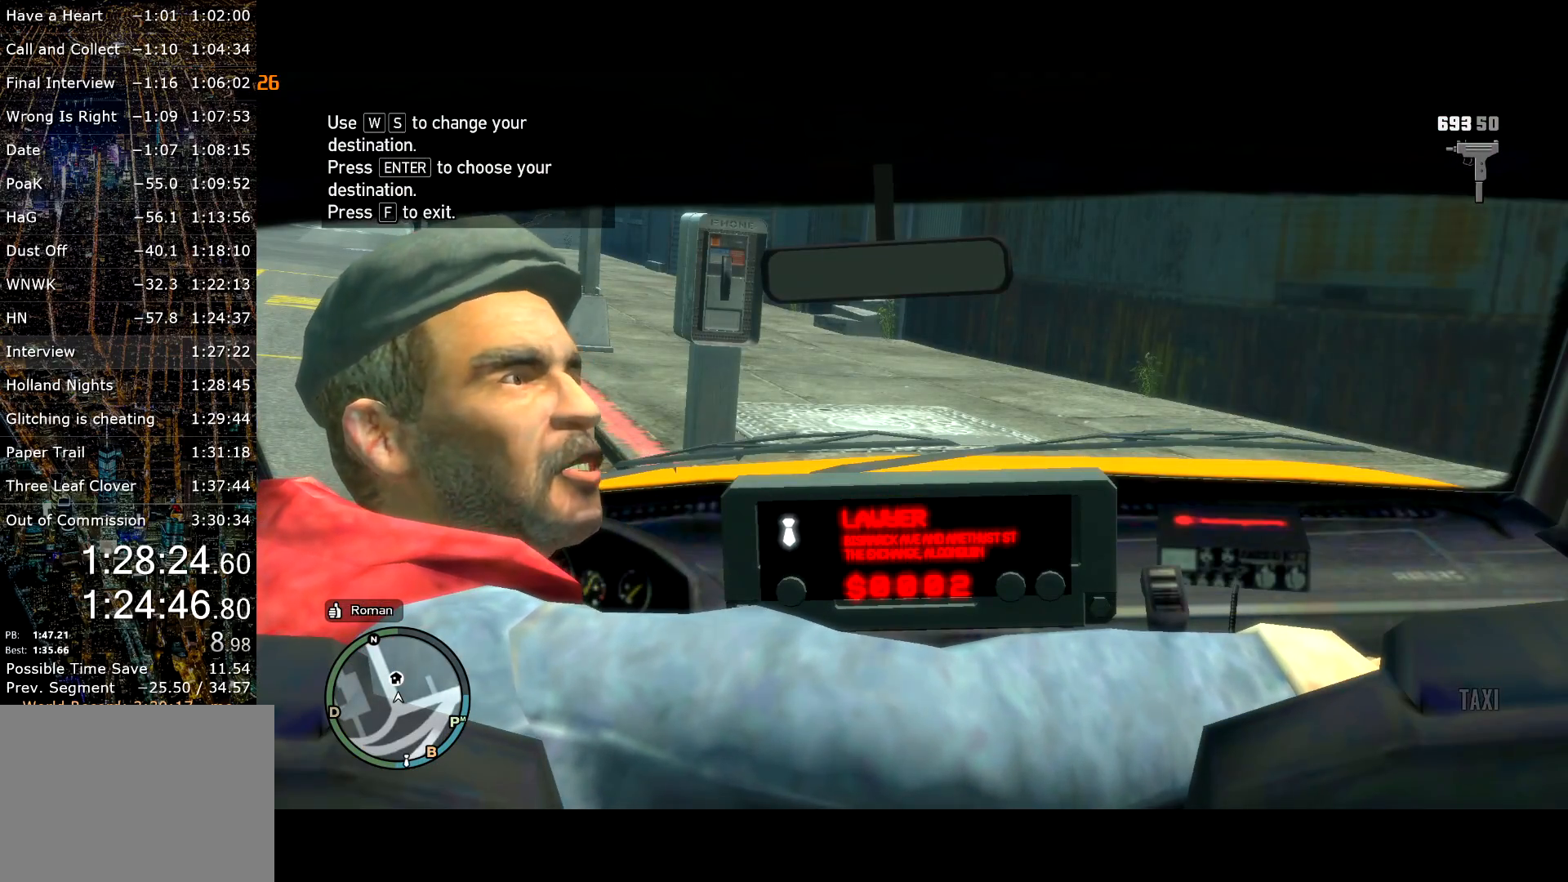
{"keys": ["return"], "mouse": [], "events": [[250, "return", "down"], [384, "return", "up"], [434, "return", "down"]]}
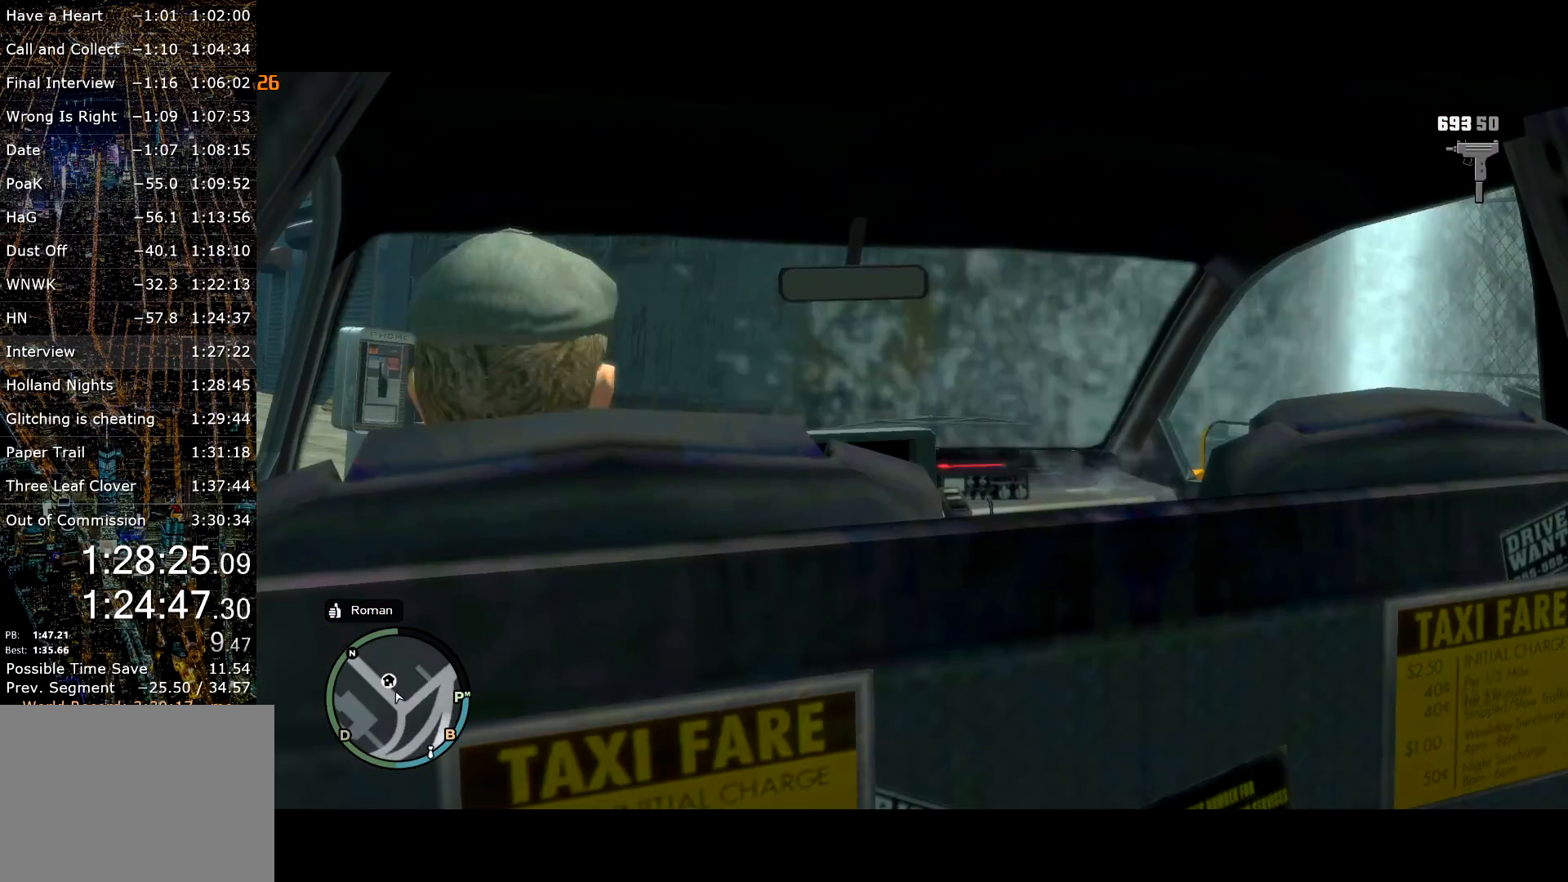
{"keys": ["return"], "mouse": [], "events": [[17, "return", "up"], [67, "return", "down"], [117, "return", "up"], [217, "return", "down"], [267, "return", "up"], [350, "return", "down"], [400, "return", "up"], [450, "return", "down"]]}